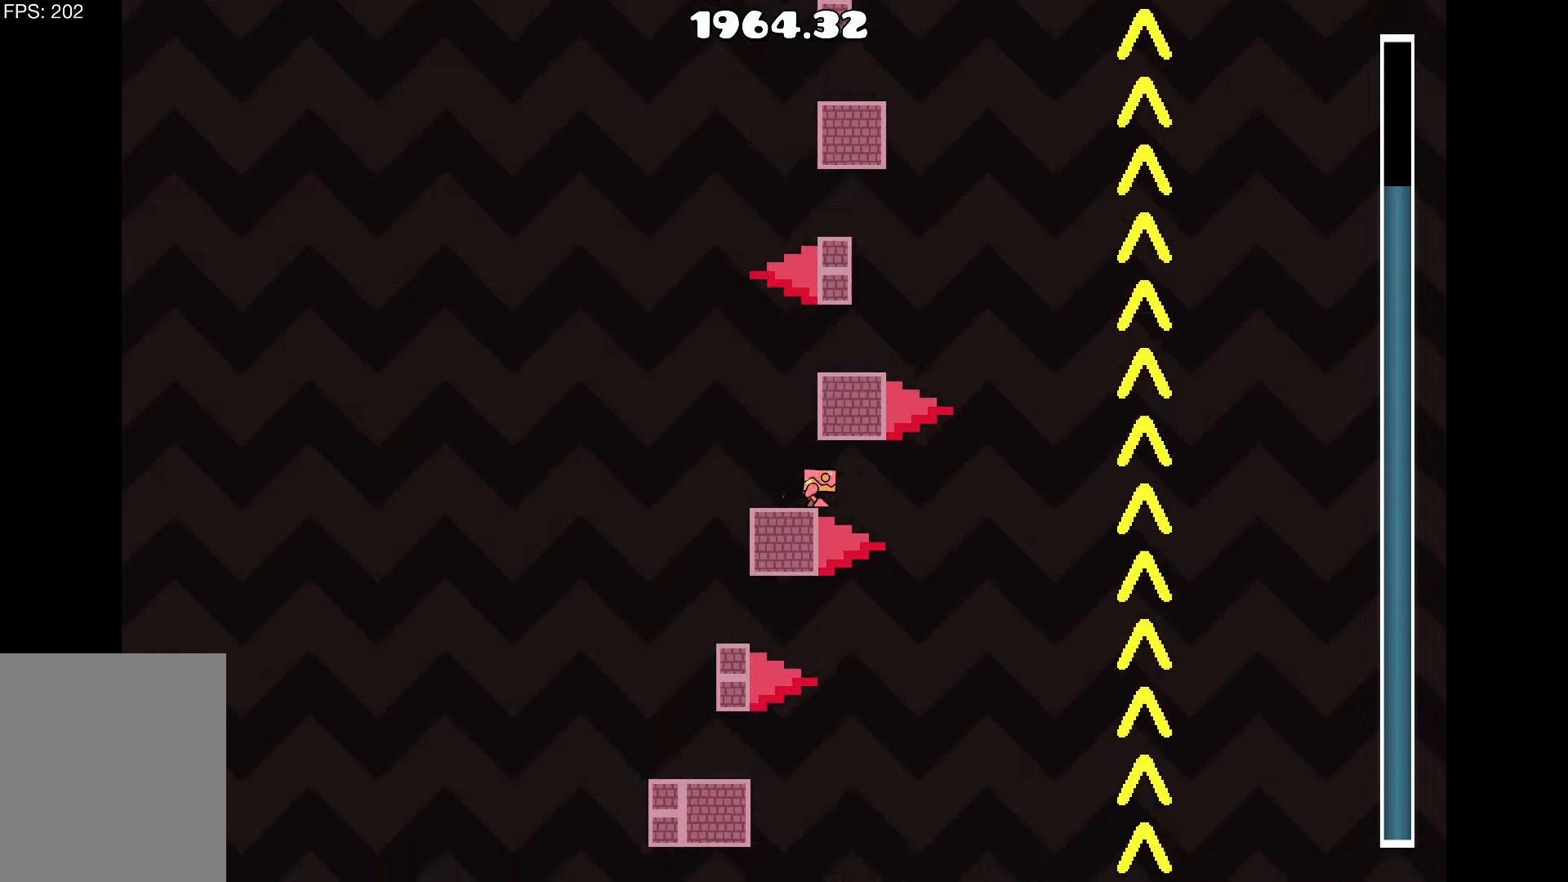
Gameplay with keyboard; each line is a JSON object with the keys held at the frame after it. "events" lists presses ("down") and releases ("up") of "a", "d", "left", "right", "space", "up" and "w" between this image and that frame as [ms after this image, input, new state], when the widget could be followed in between. No other keys are recorded. Mouse input is not recorded.
{"keys": [], "events": []}
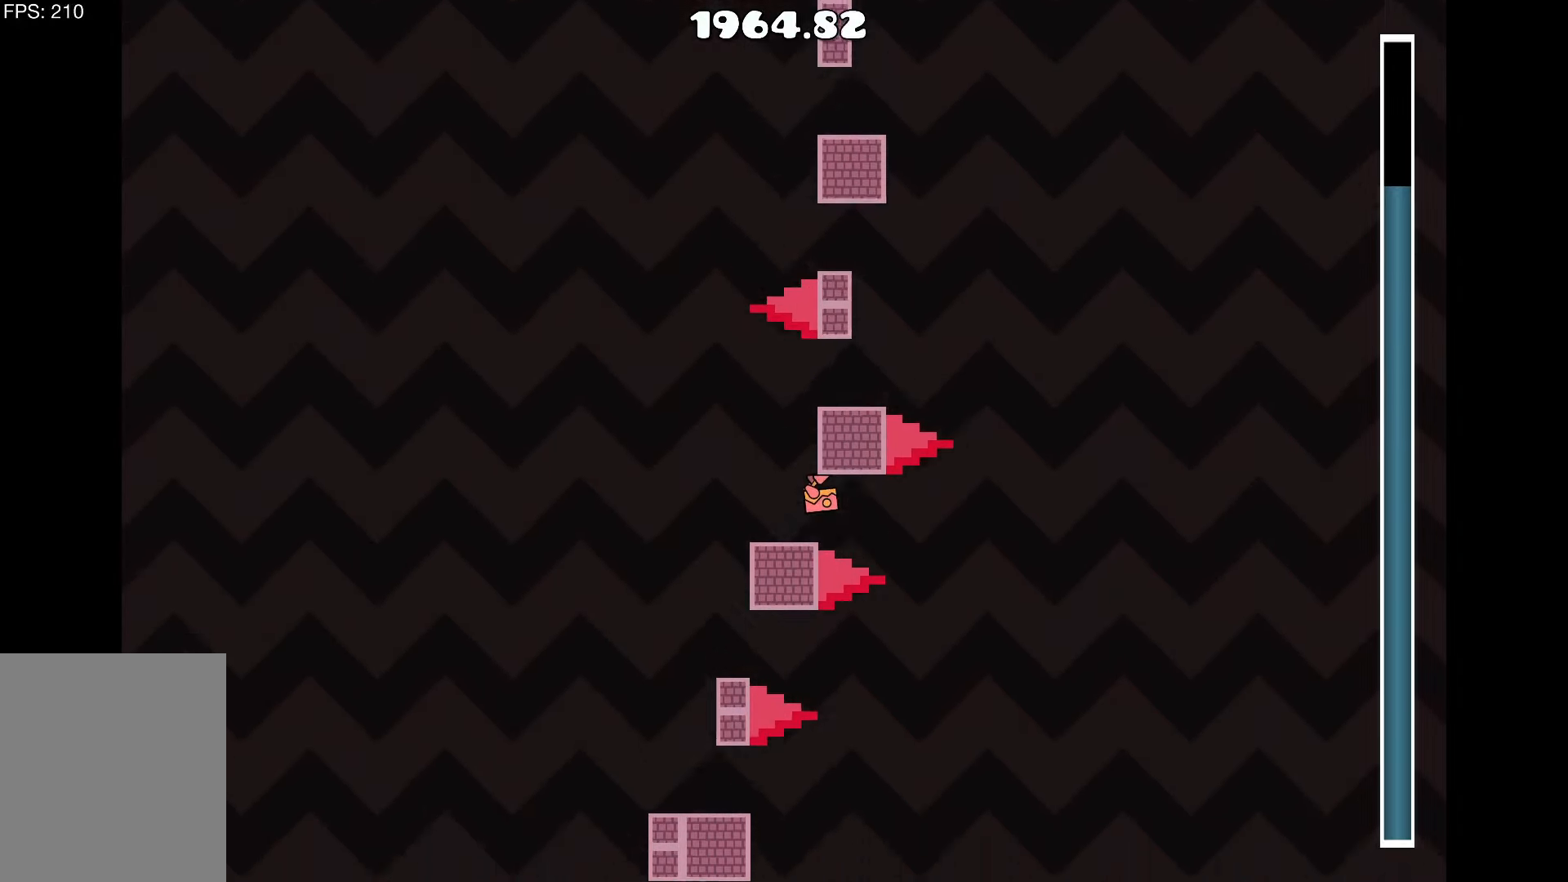
{"keys": [], "events": []}
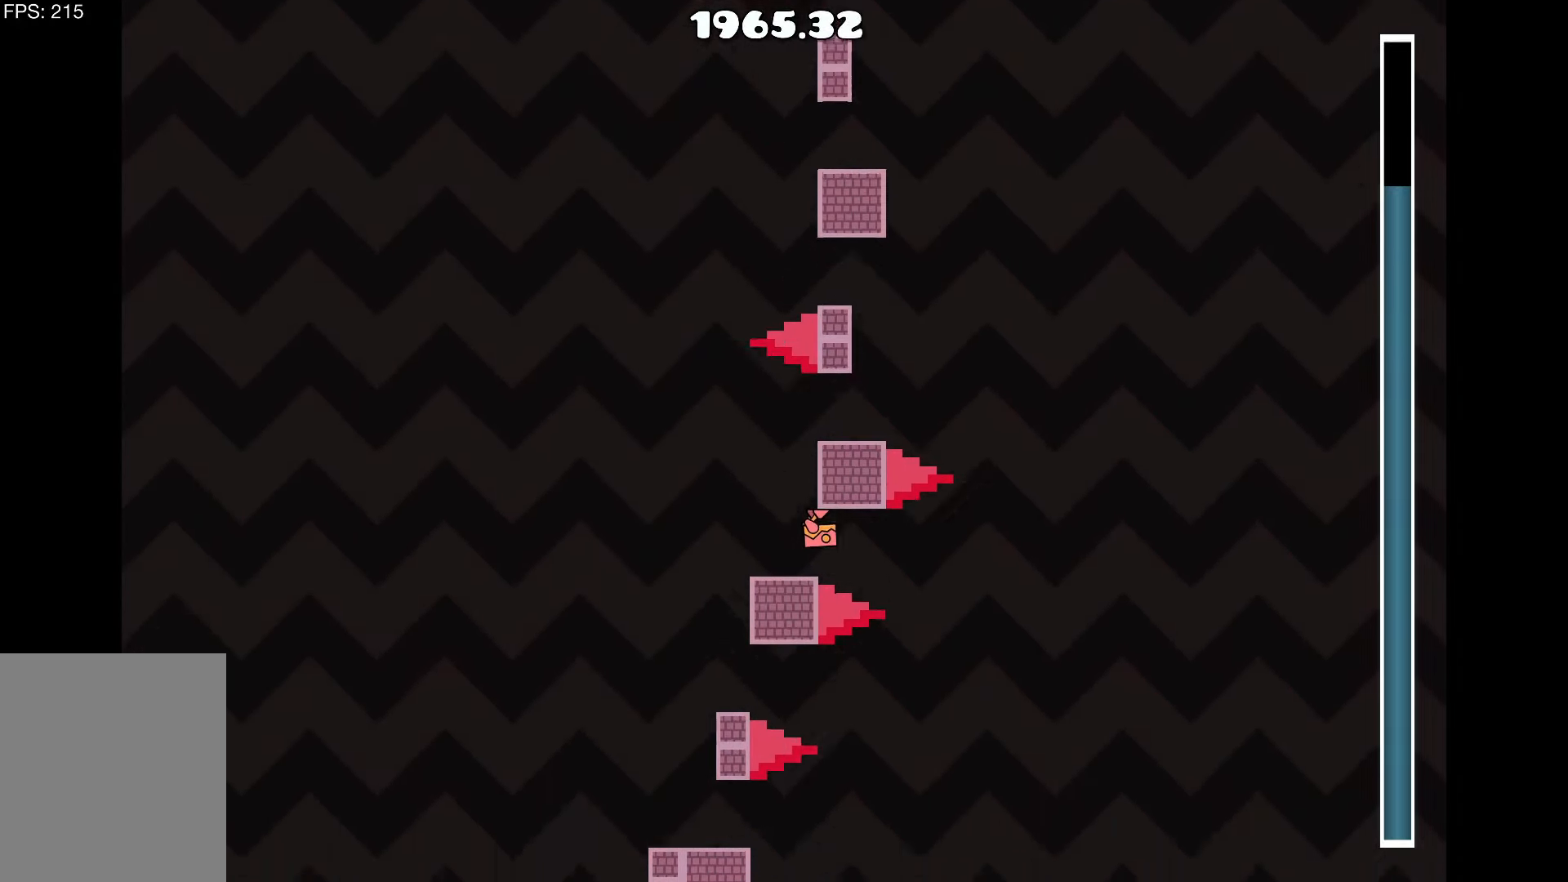
{"keys": [], "events": []}
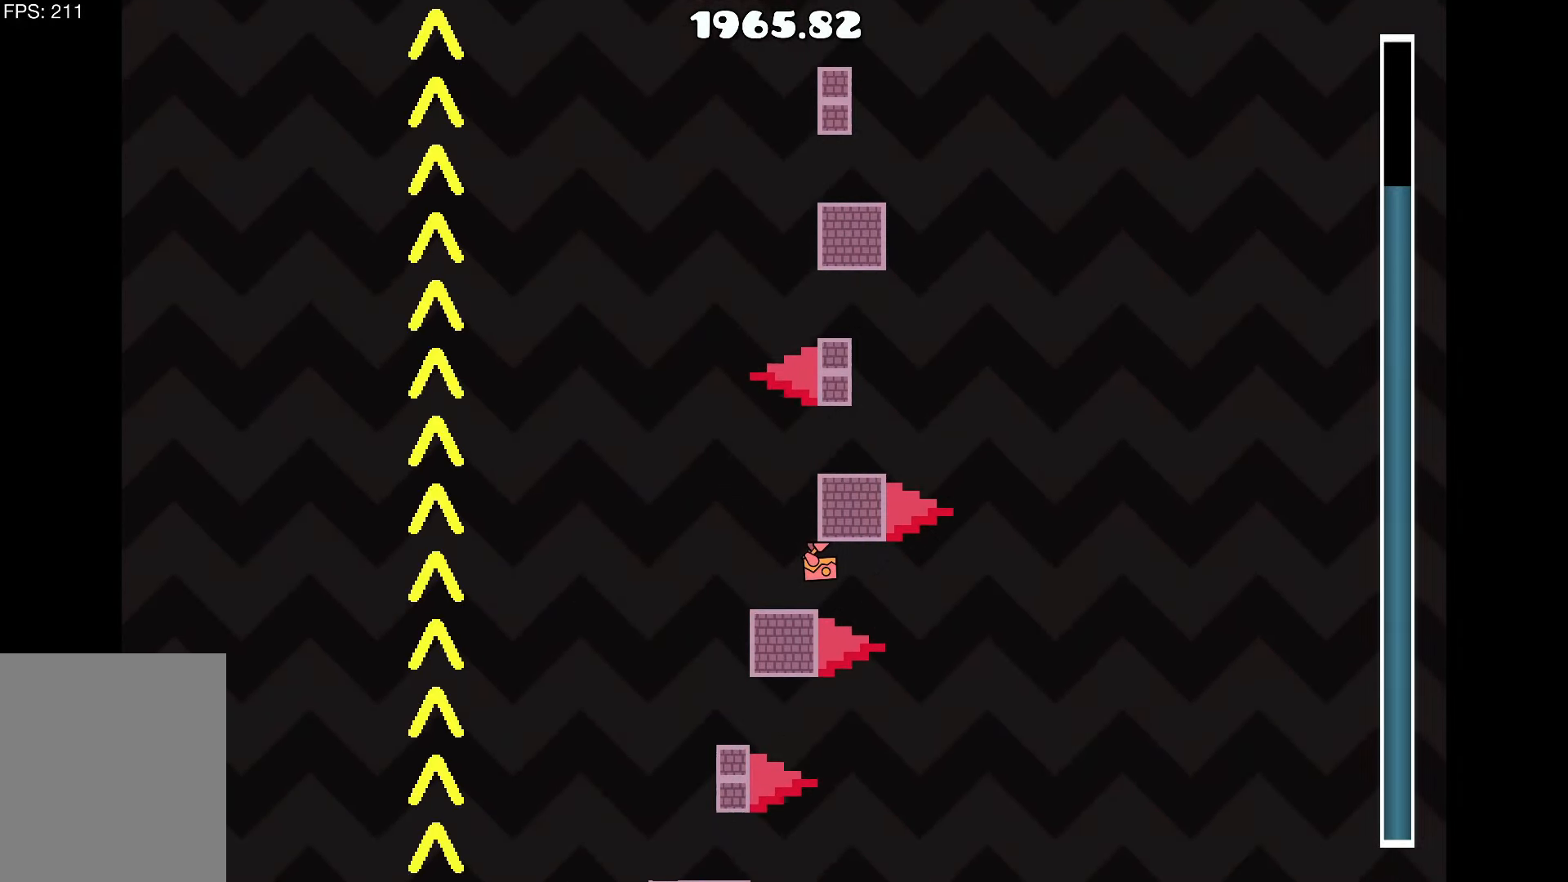
{"keys": [], "events": []}
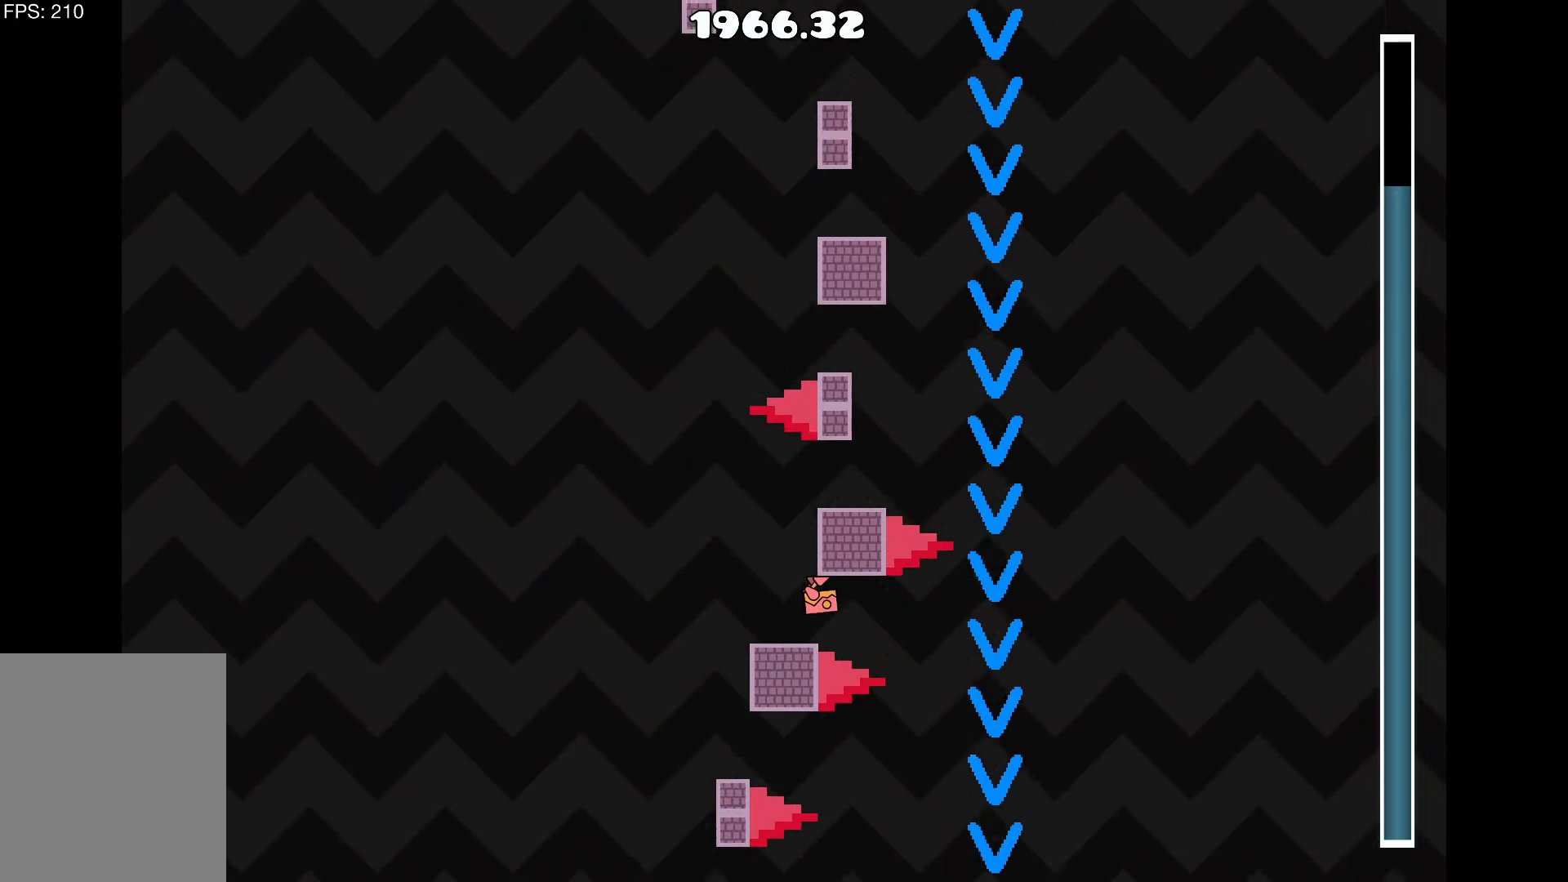
{"keys": ["up"], "events": [[317, "a", "down"], [467, "a", "up"], [467, "up", "down"]]}
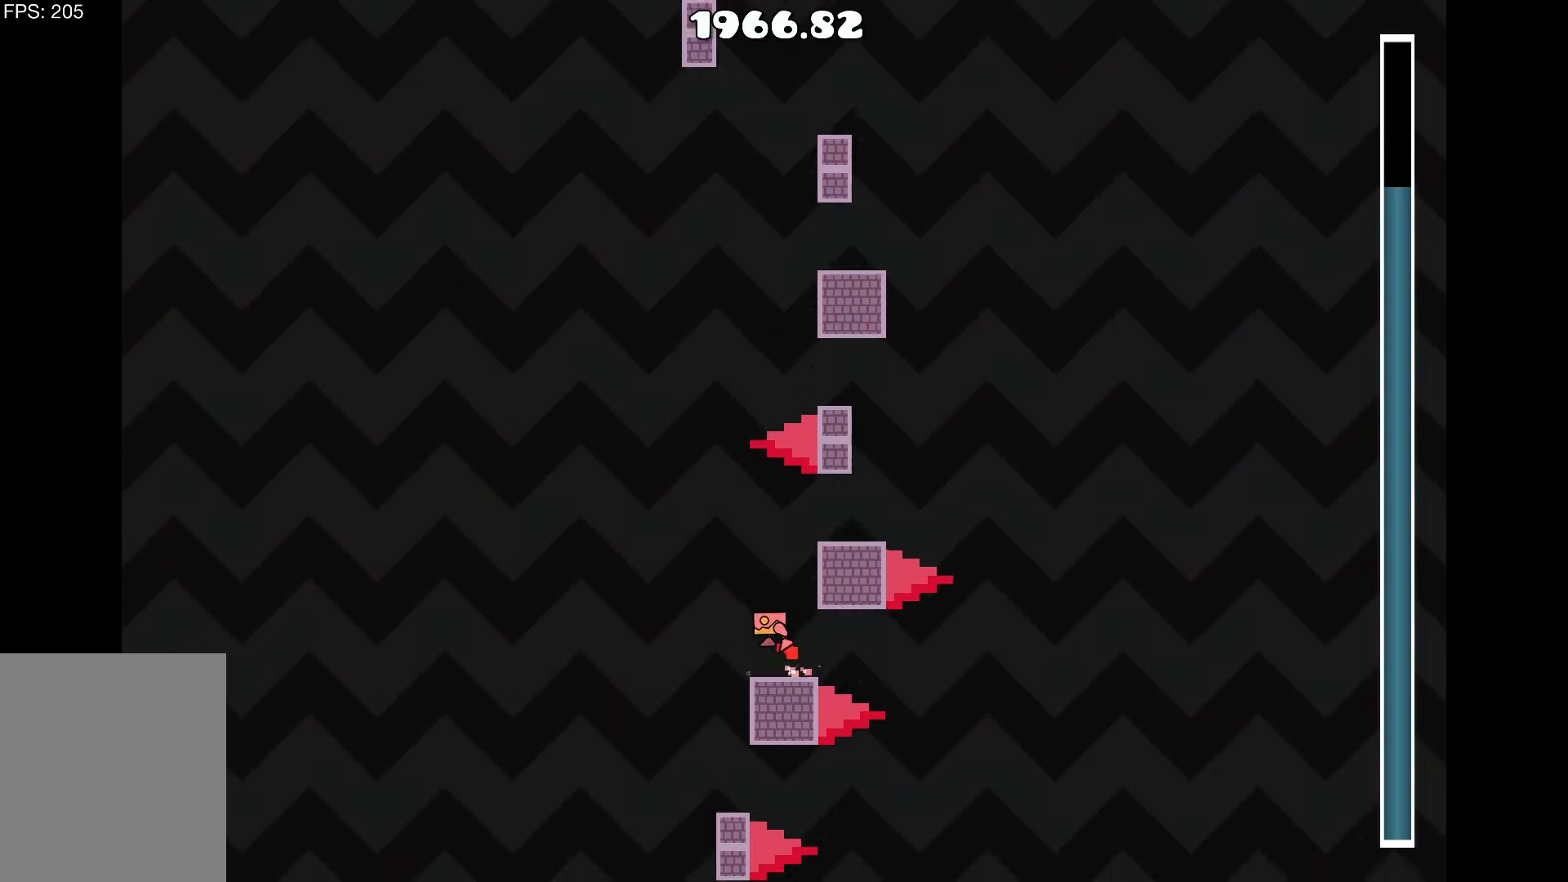
{"keys": ["up"], "events": [[150, "d", "down"], [200, "up", "up"], [383, "d", "up"], [433, "up", "down"]]}
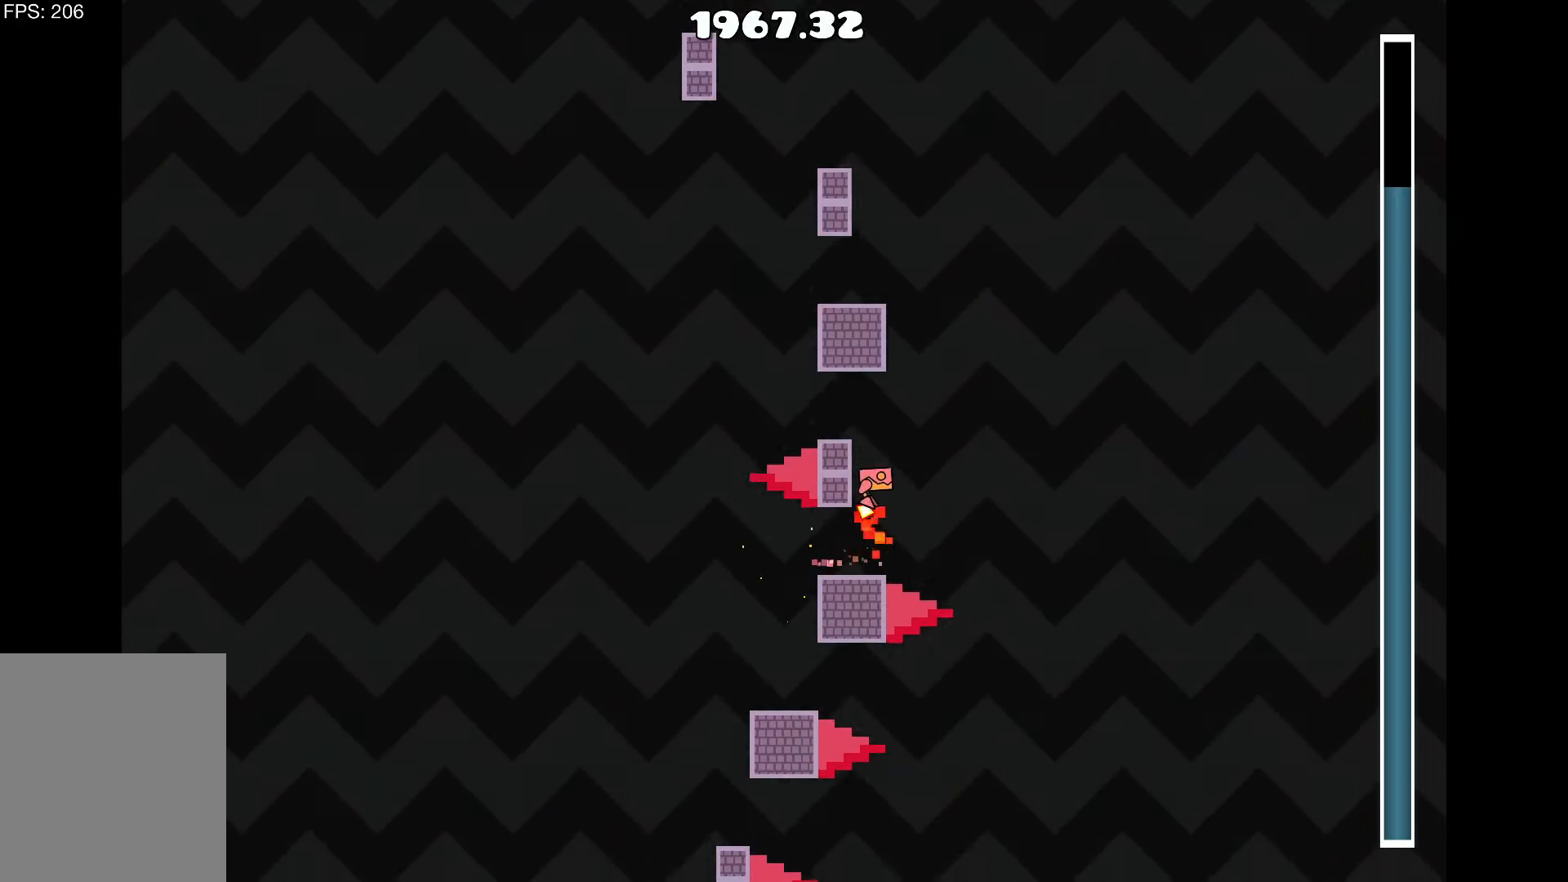
{"keys": [], "events": [[117, "a", "down"], [167, "up", "up"], [217, "a", "up"]]}
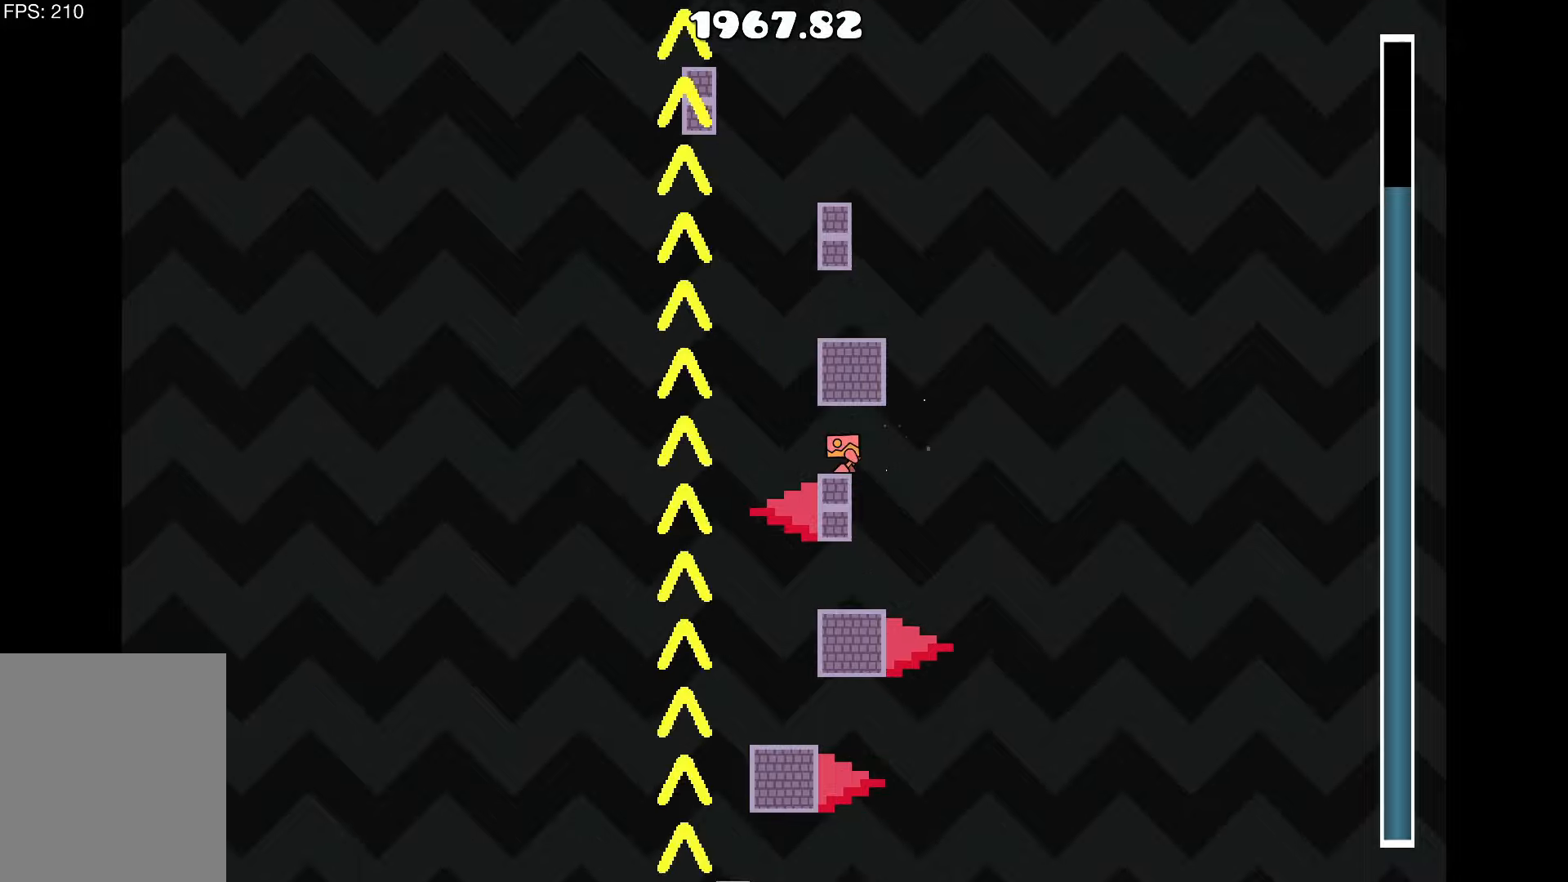
{"keys": [], "events": []}
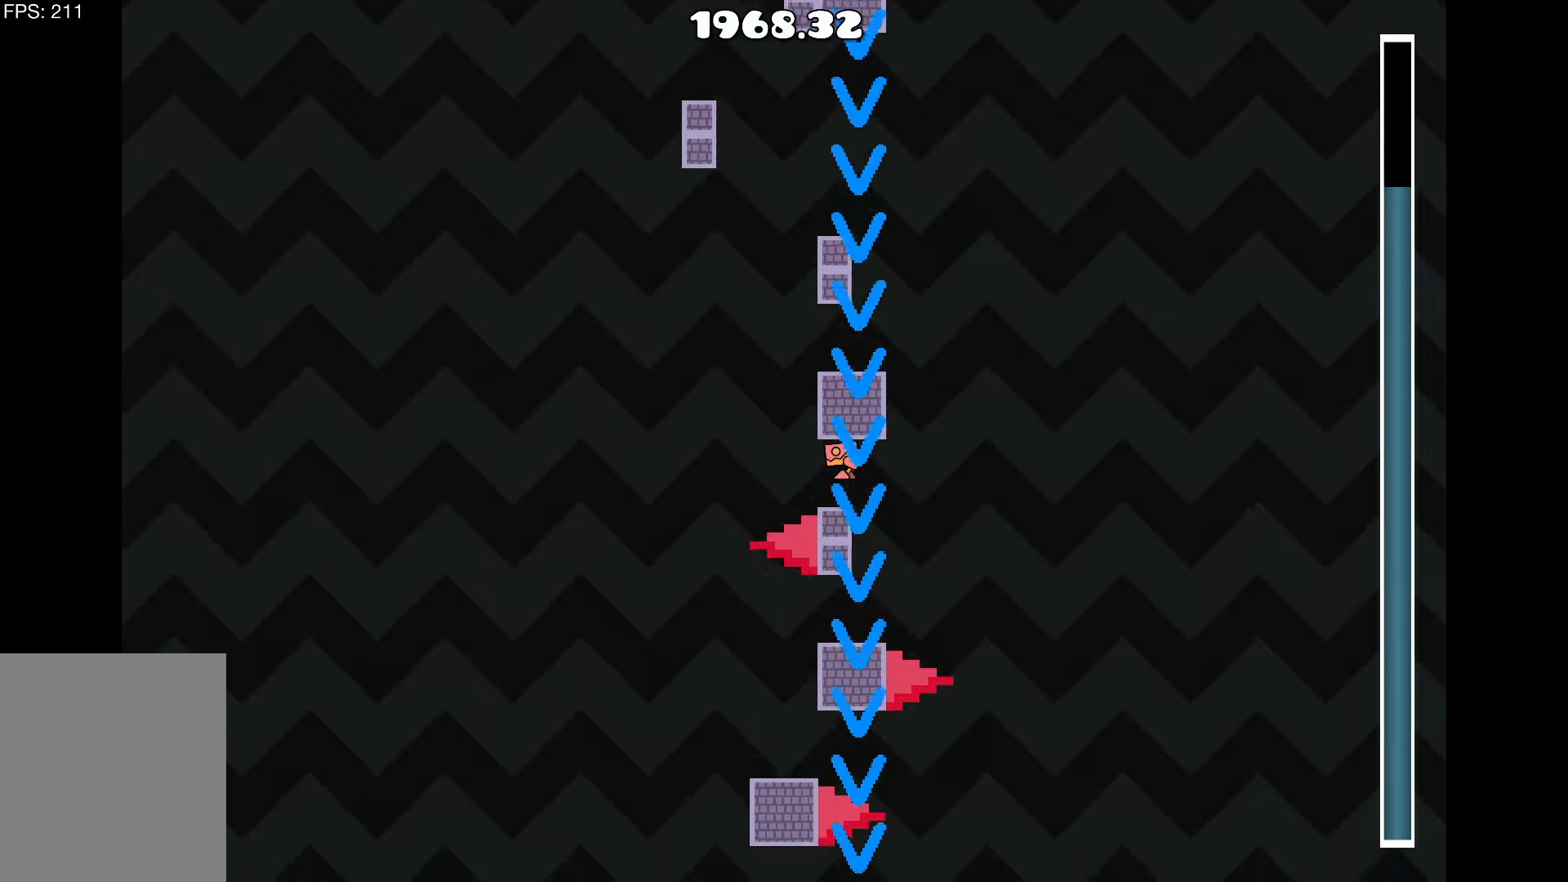
{"keys": ["up"], "events": [[284, "a", "down"], [434, "up", "down"], [467, "a", "up"]]}
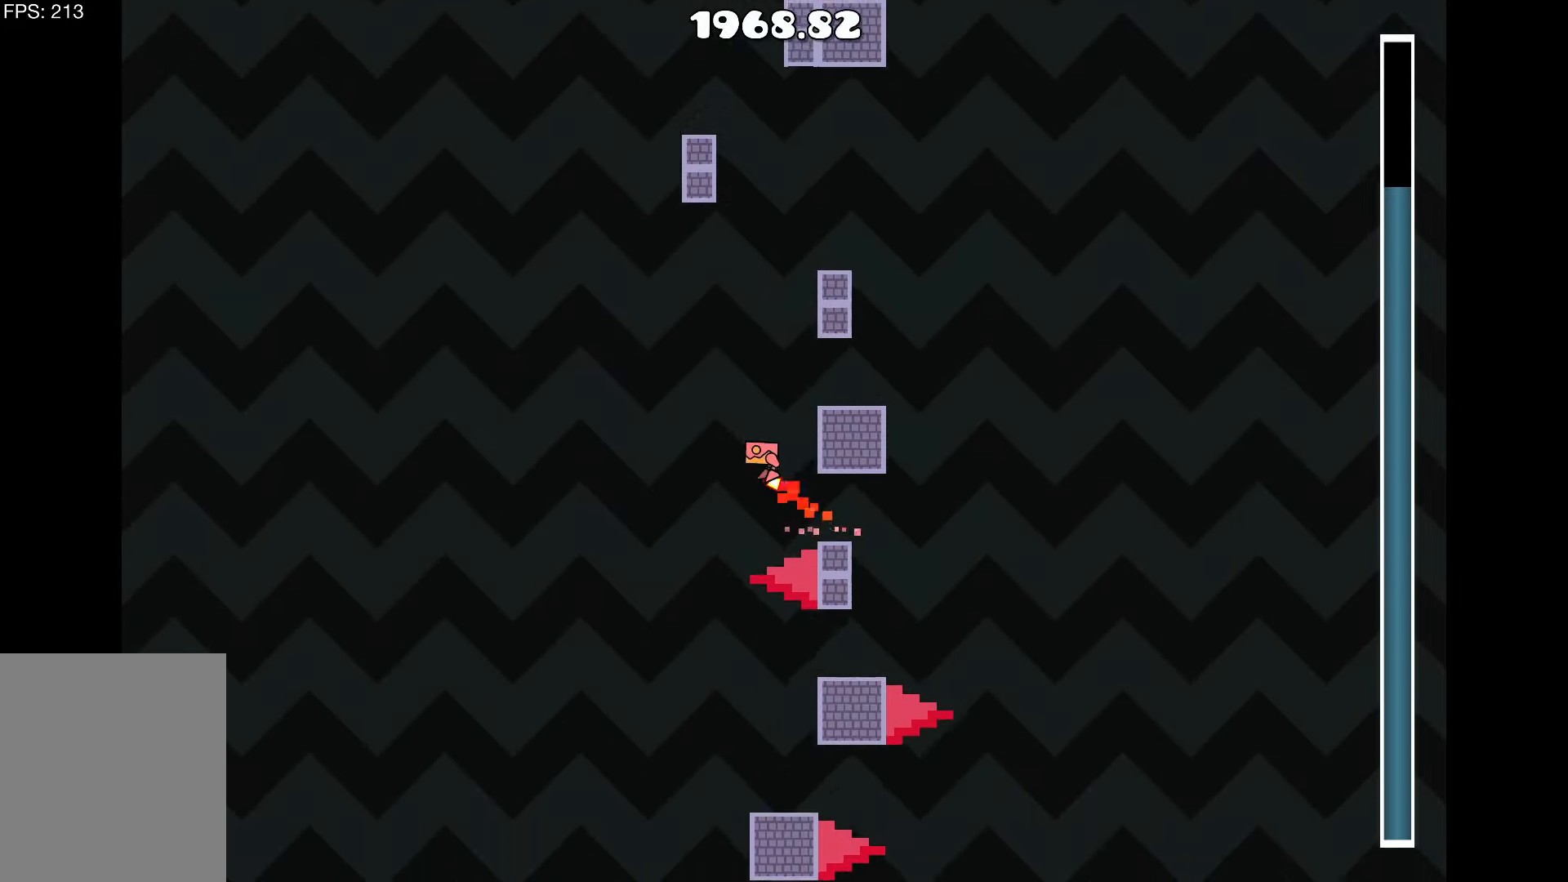
{"keys": ["up"], "events": [[117, "d", "down"], [117, "up", "up"], [350, "d", "up"], [450, "up", "down"]]}
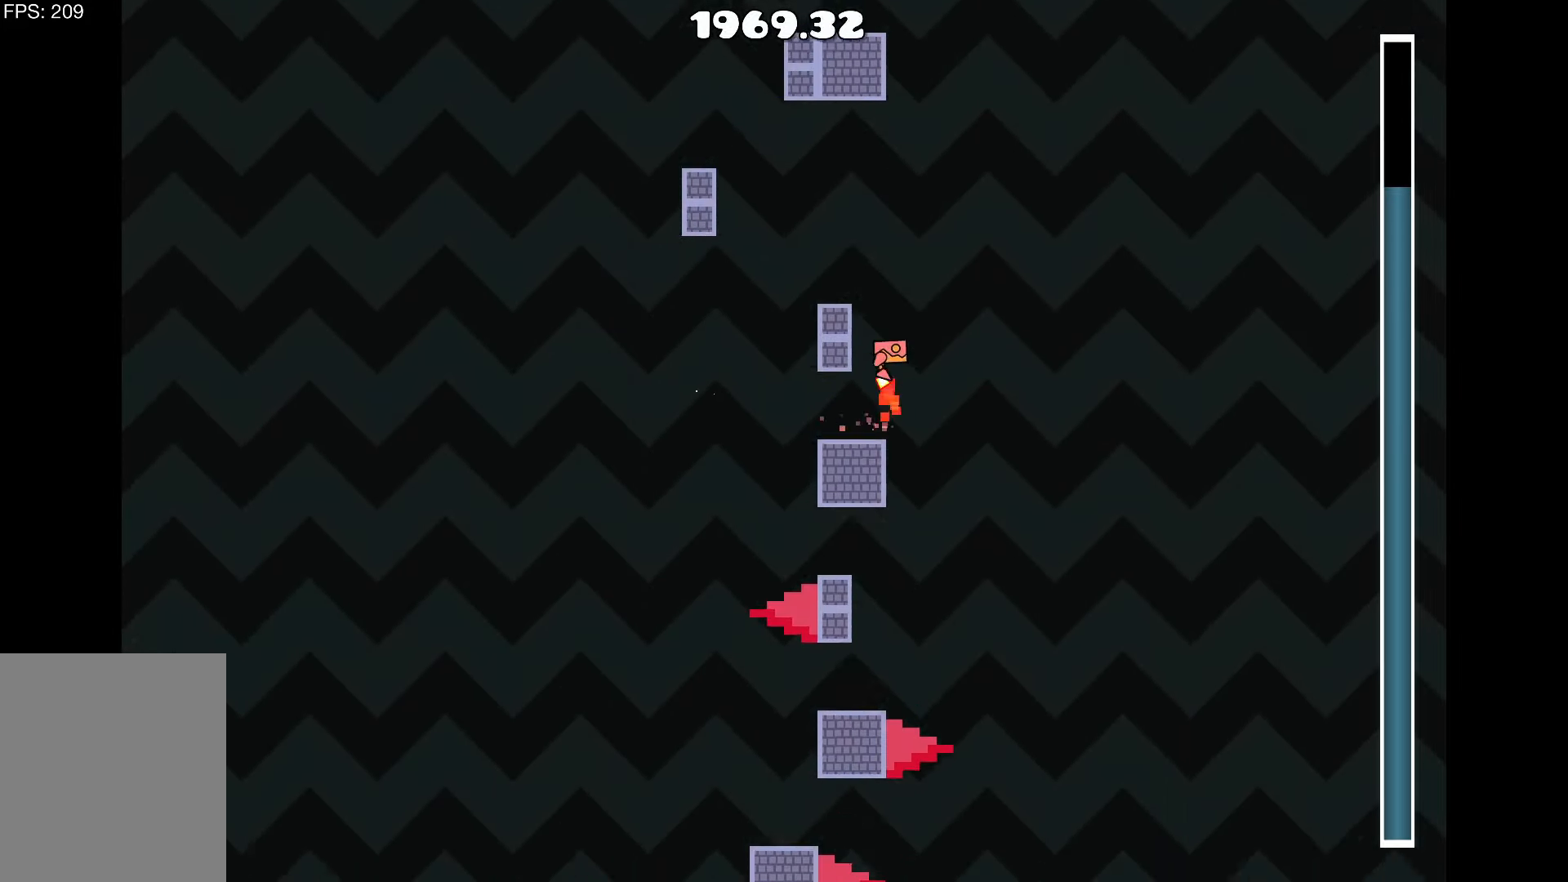
{"keys": [], "events": [[134, "a", "down"], [184, "up", "up"], [234, "a", "up"]]}
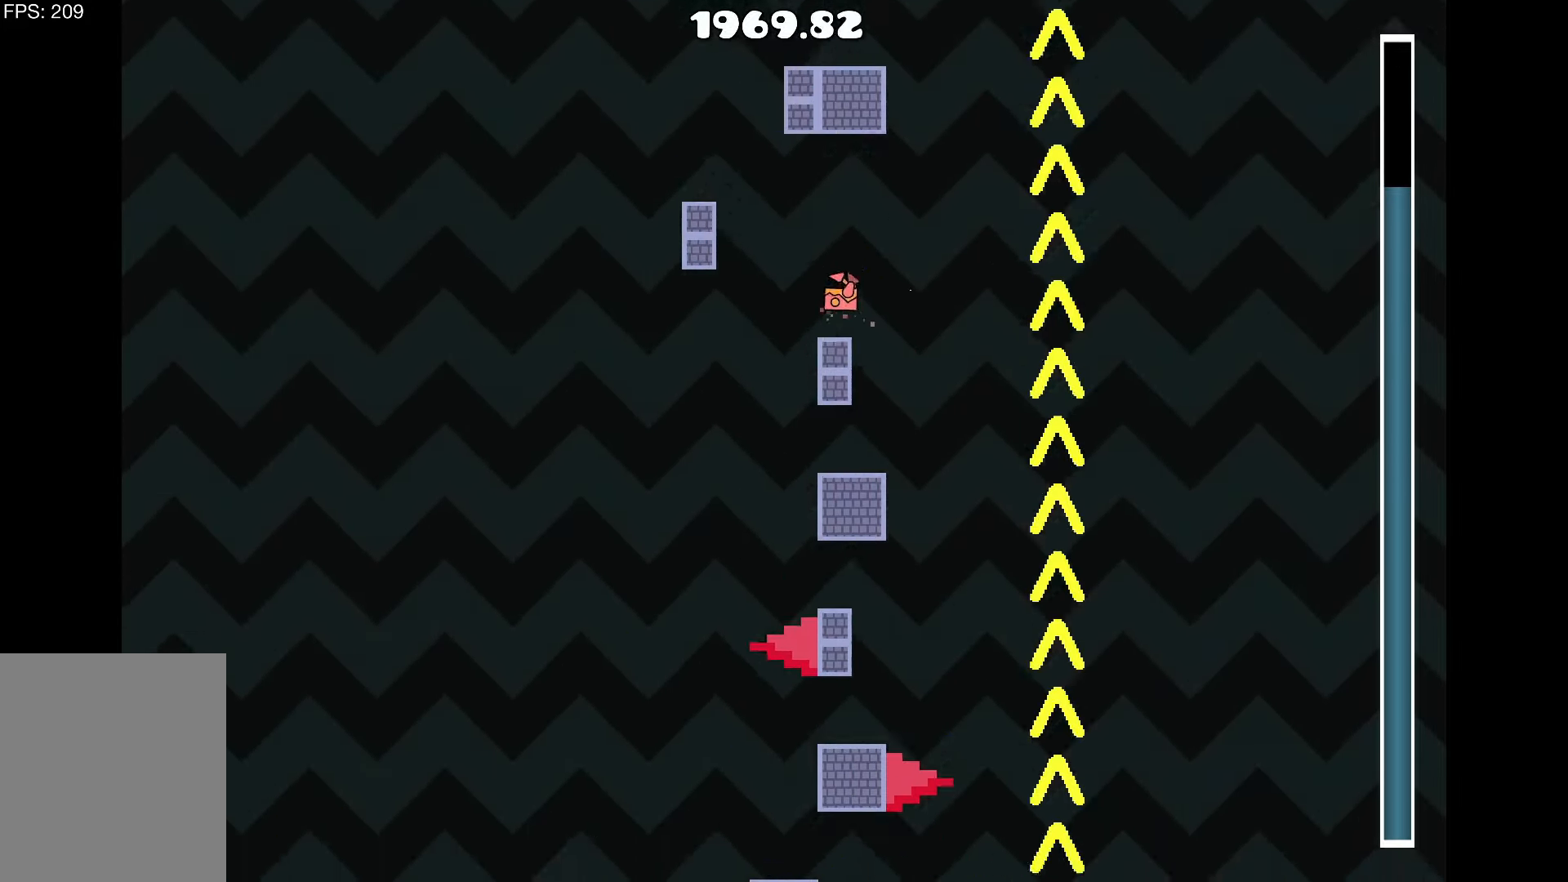
{"keys": [], "events": []}
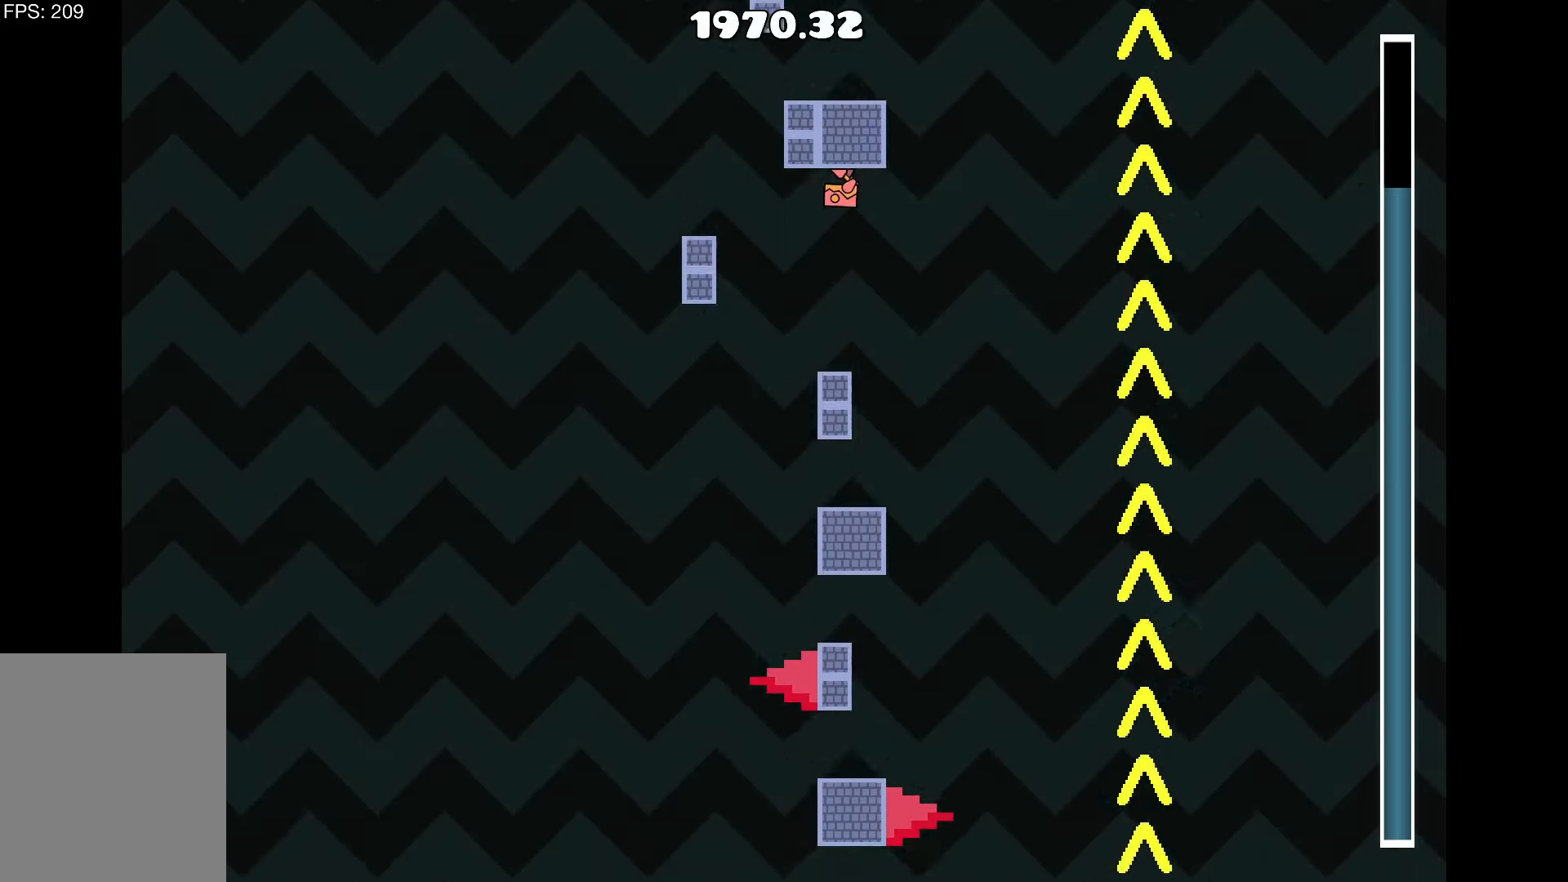
{"keys": [], "events": []}
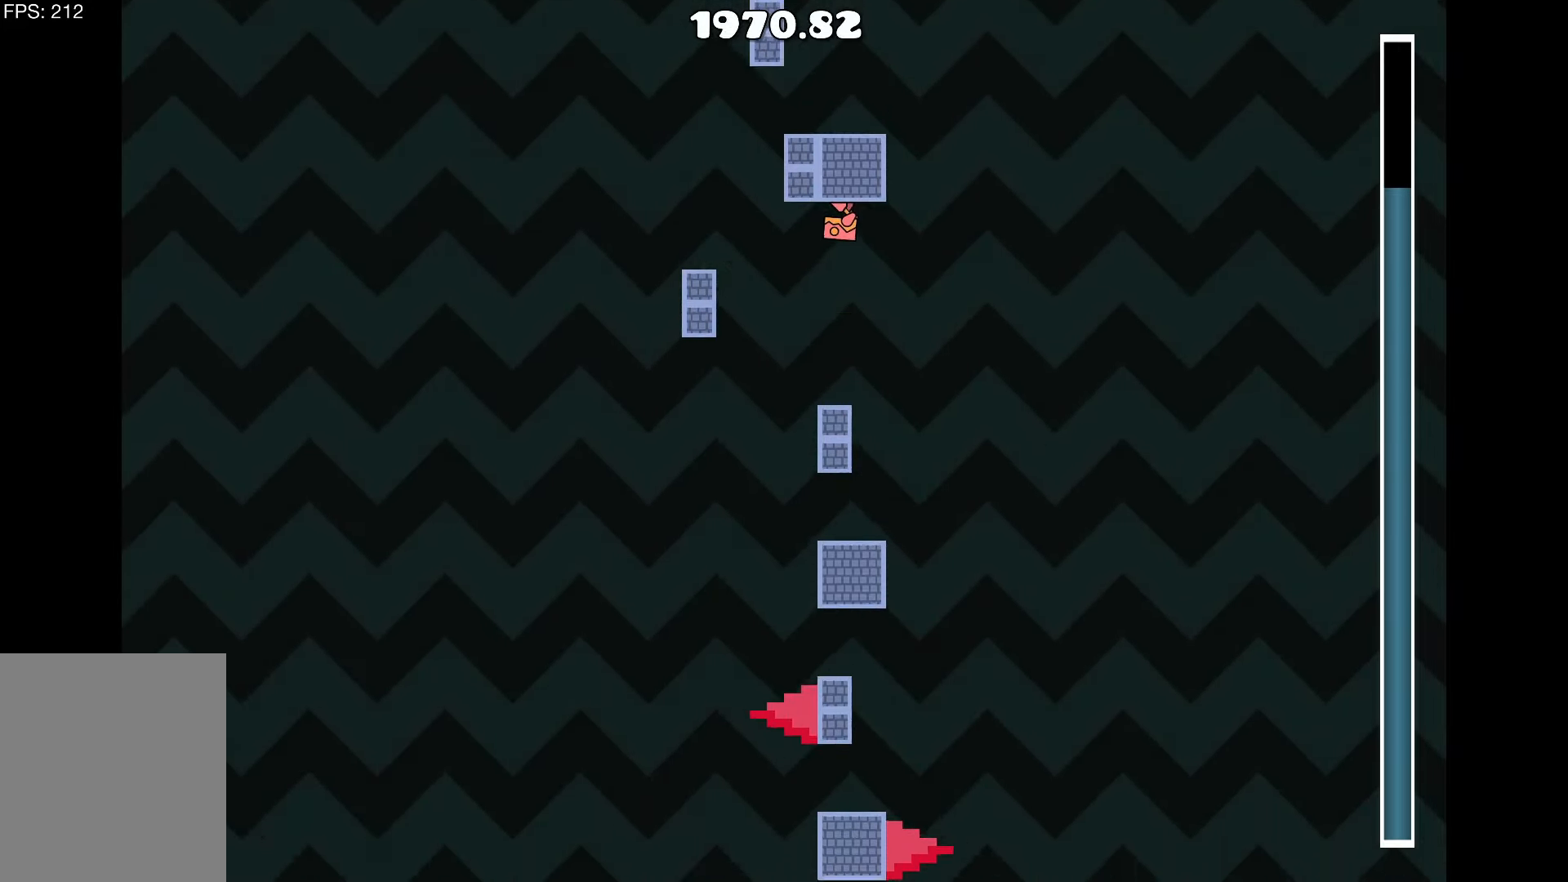
{"keys": [], "events": []}
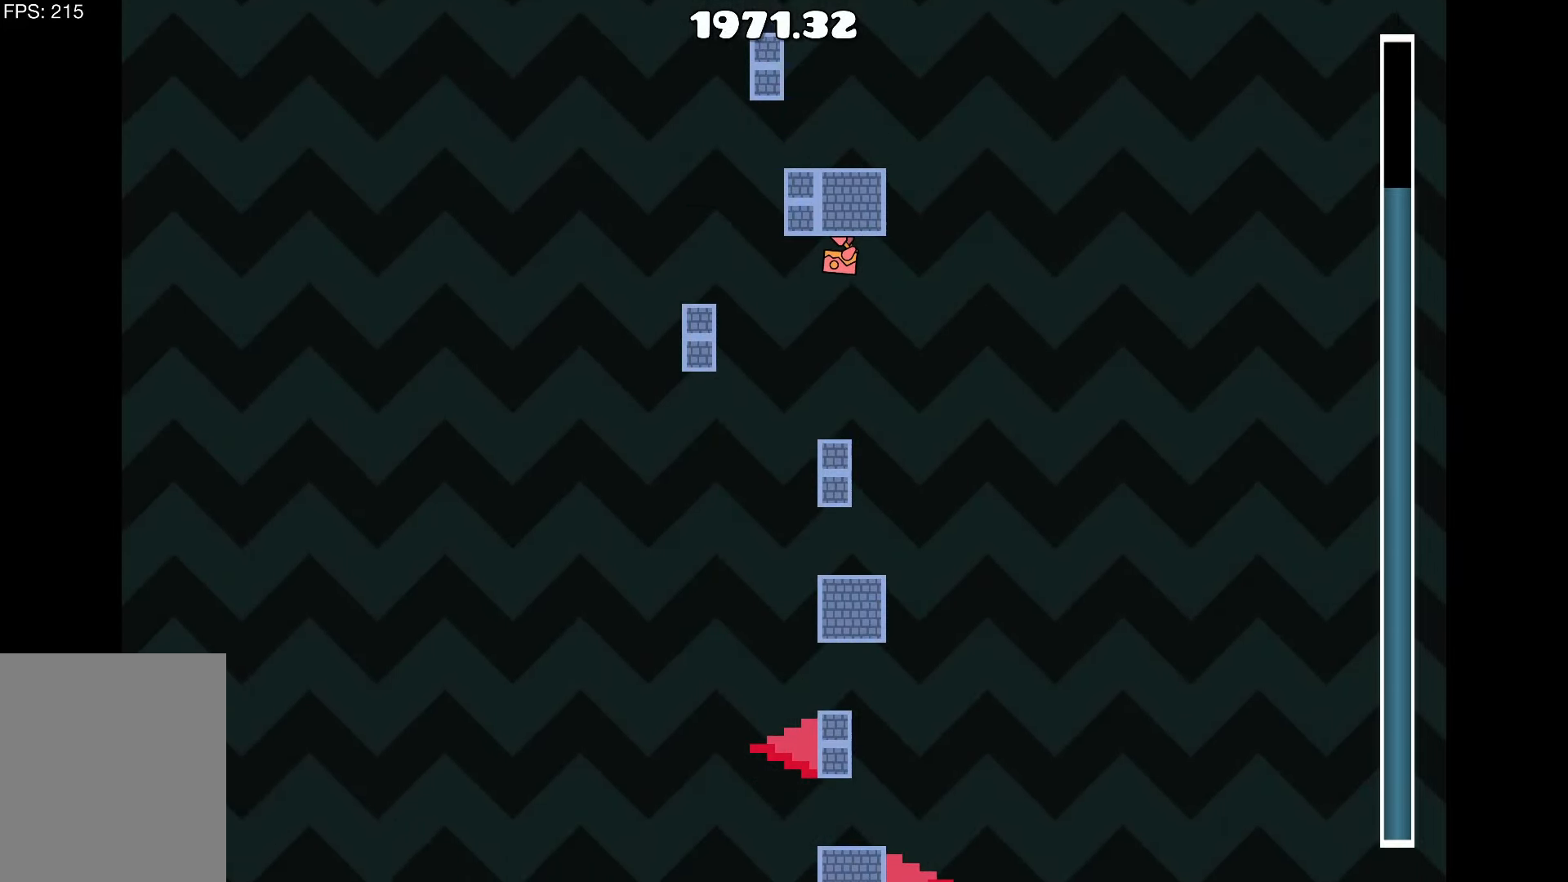
{"keys": [], "events": []}
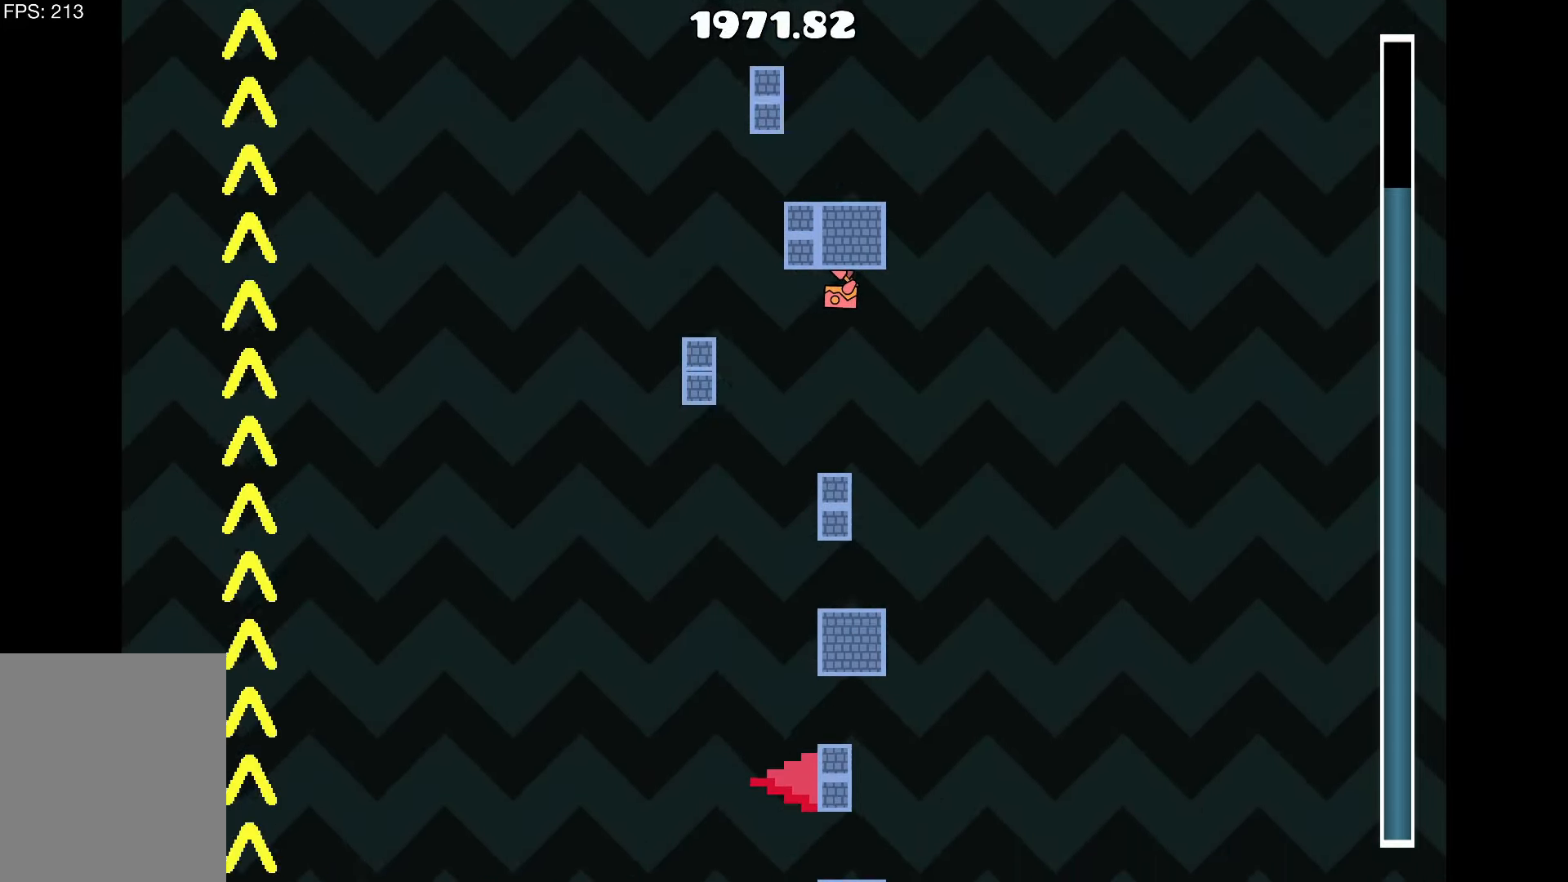
{"keys": ["a"], "events": [[500, "a", "down"]]}
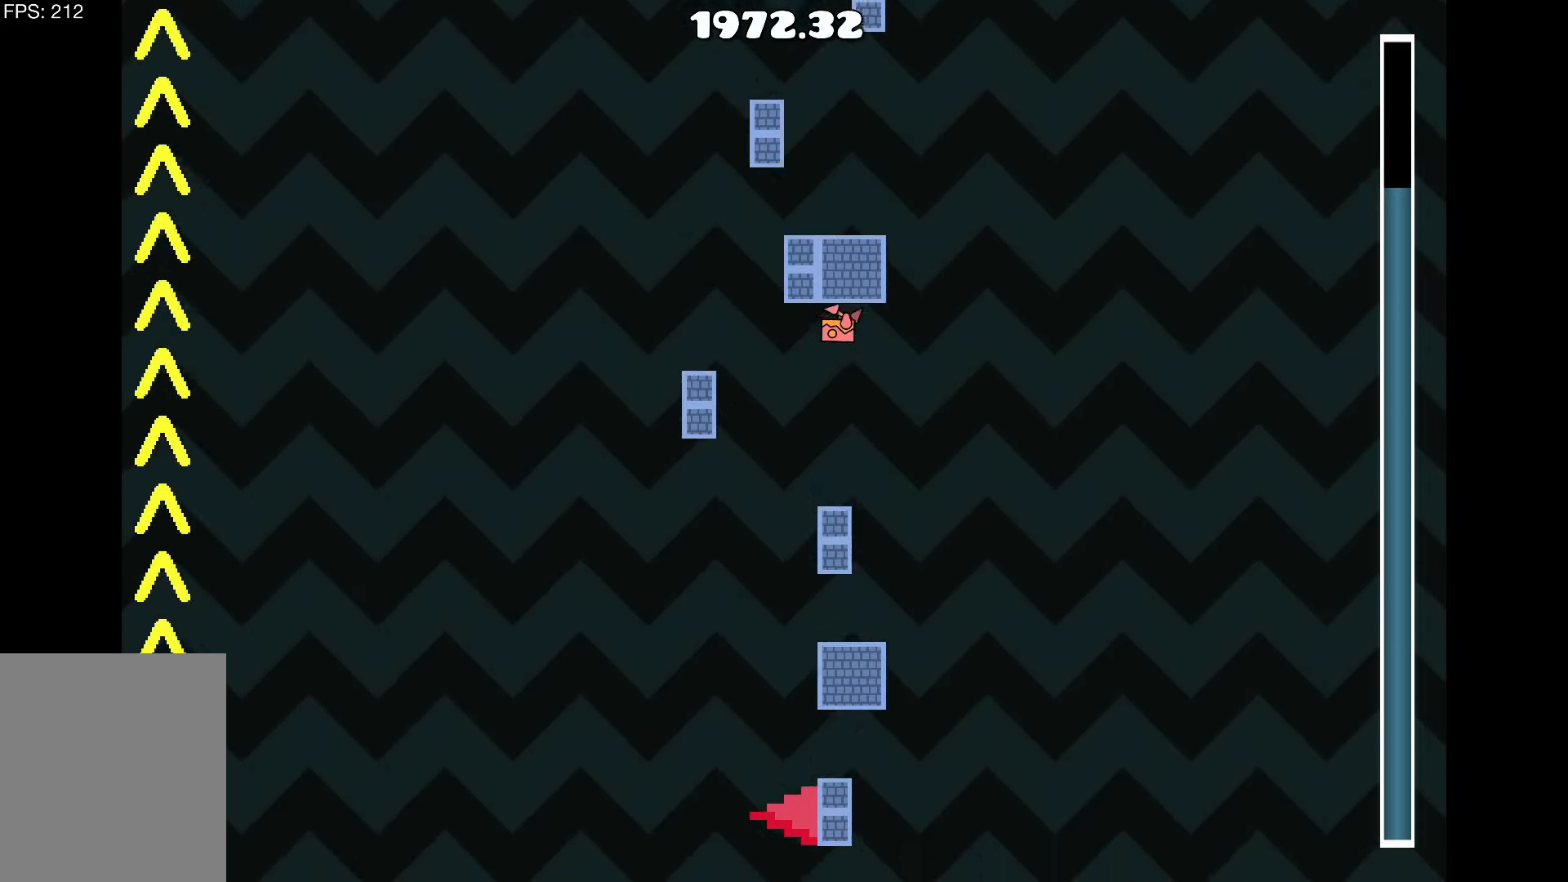
{"keys": [], "events": [[184, "a", "up"]]}
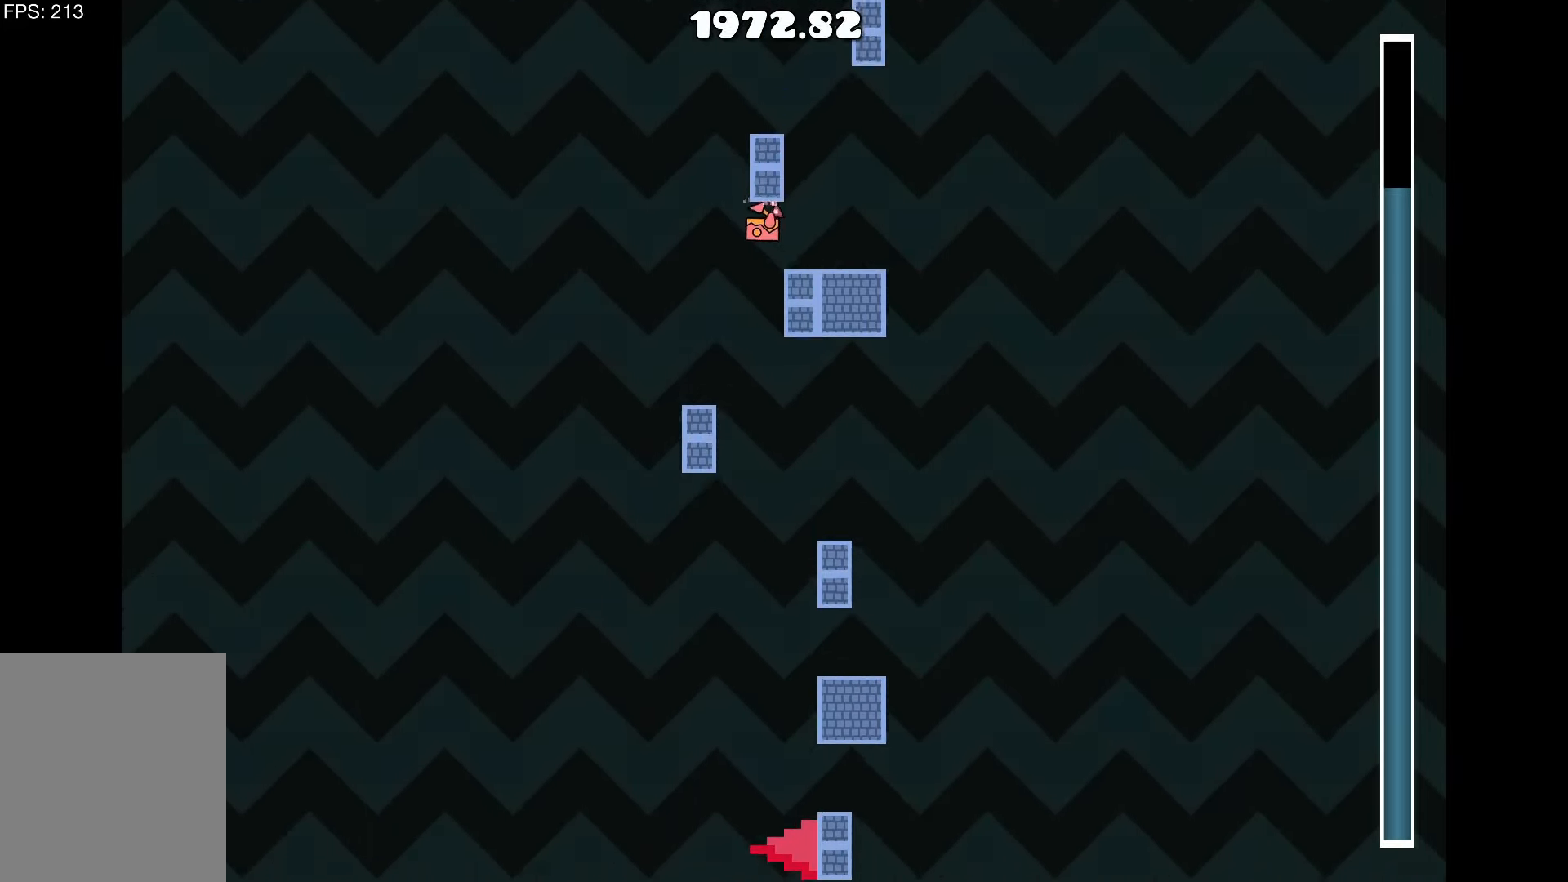
{"keys": [], "events": [[100, "d", "down"], [150, "d", "up"]]}
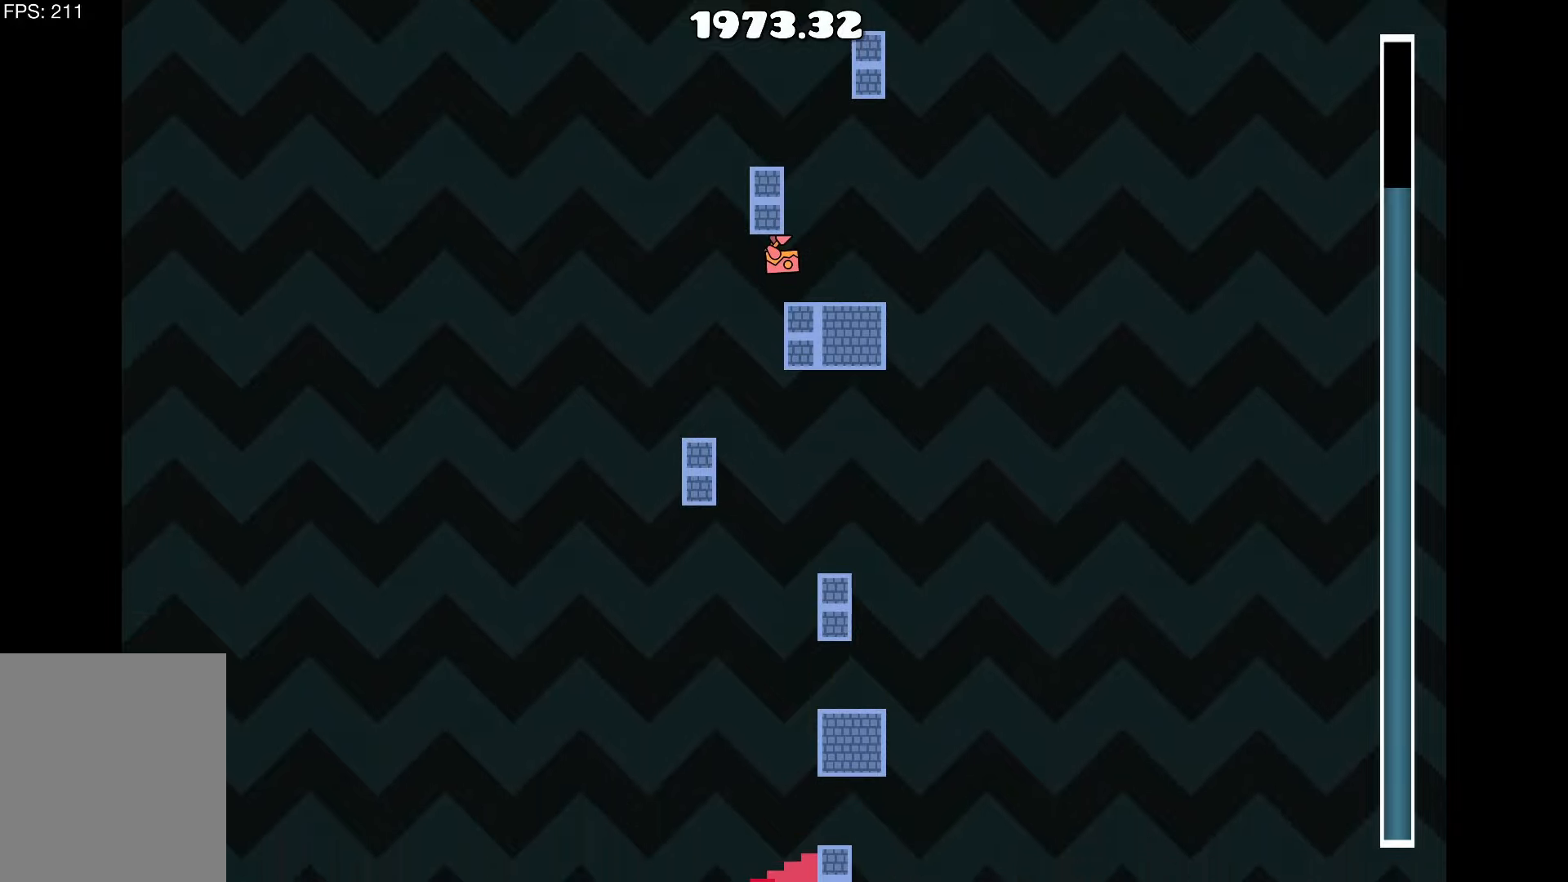
{"keys": [], "events": []}
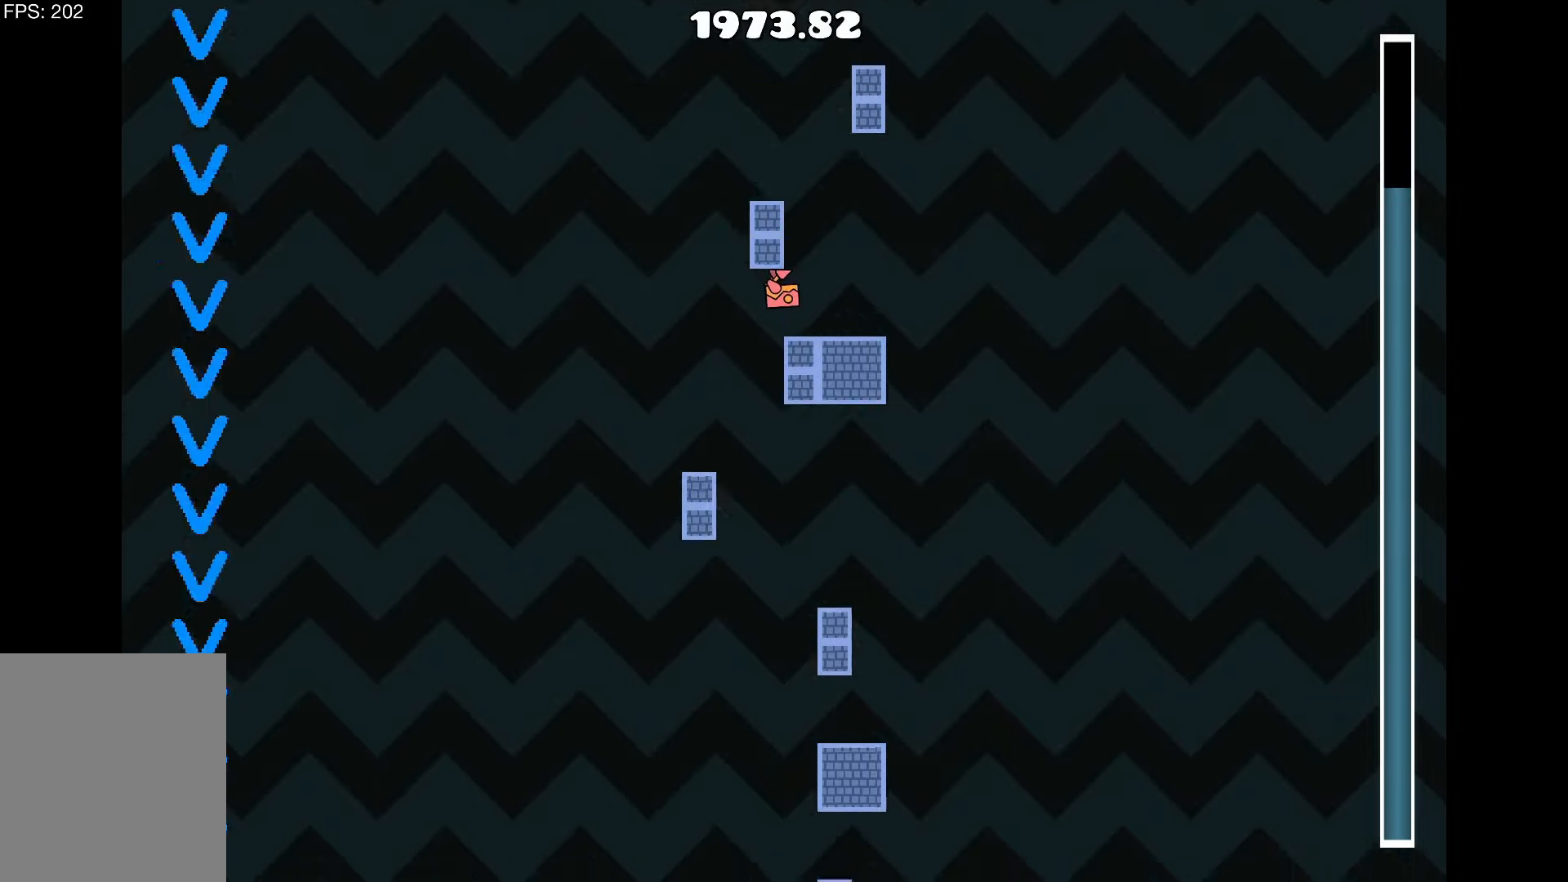
{"keys": [], "events": []}
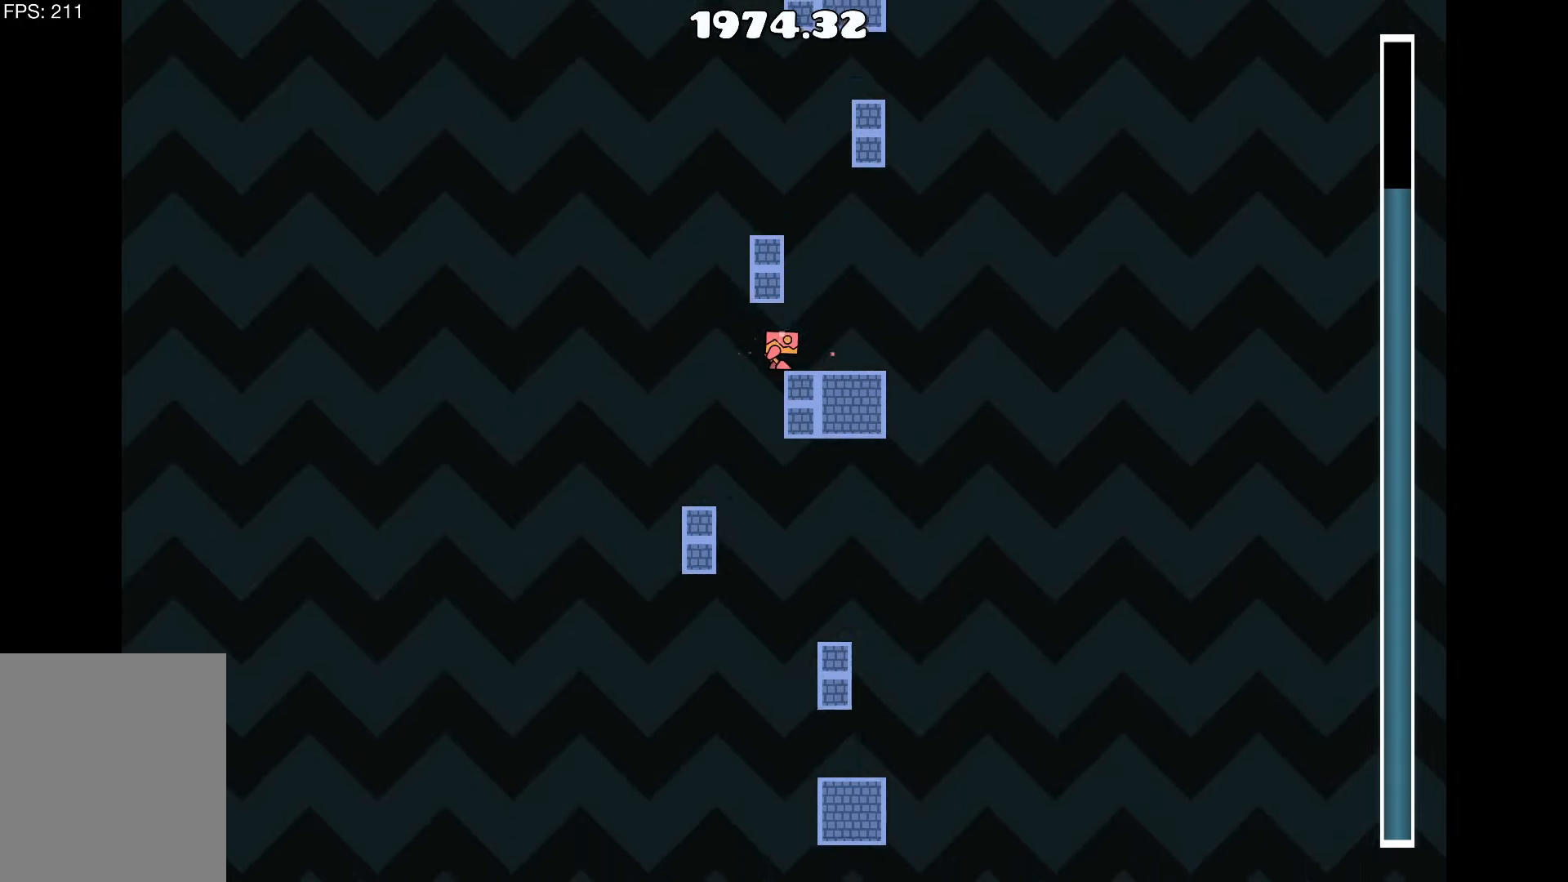
{"keys": ["up"], "events": [[233, "d", "down"], [383, "d", "up"], [383, "up", "down"]]}
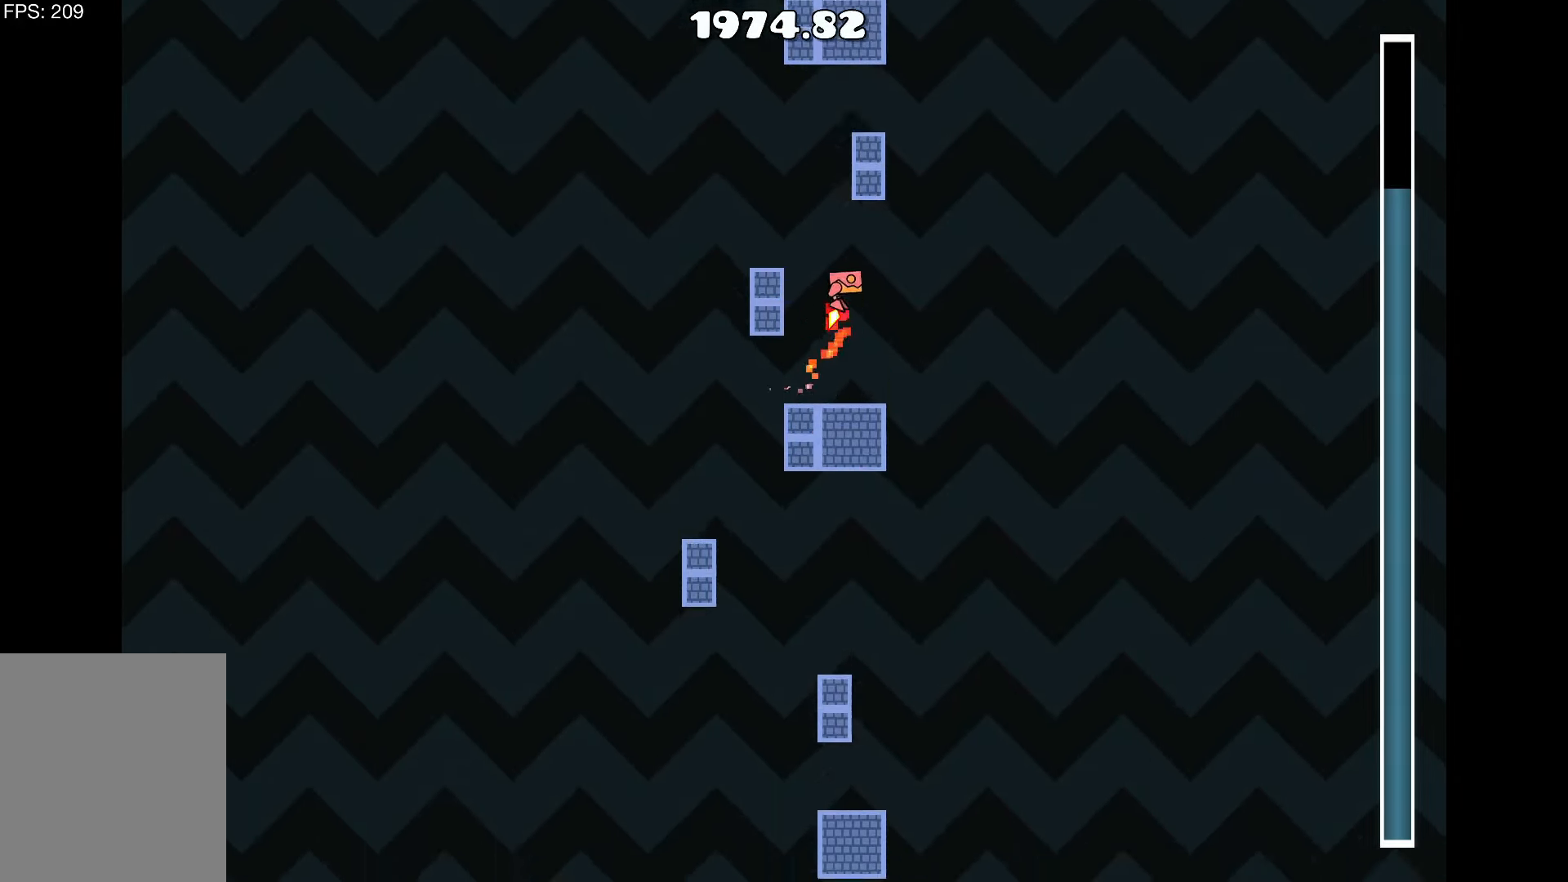
{"keys": ["up"], "events": [[83, "a", "down"], [83, "up", "up"], [166, "a", "up"], [300, "up", "down"], [400, "d", "down"], [483, "d", "up"]]}
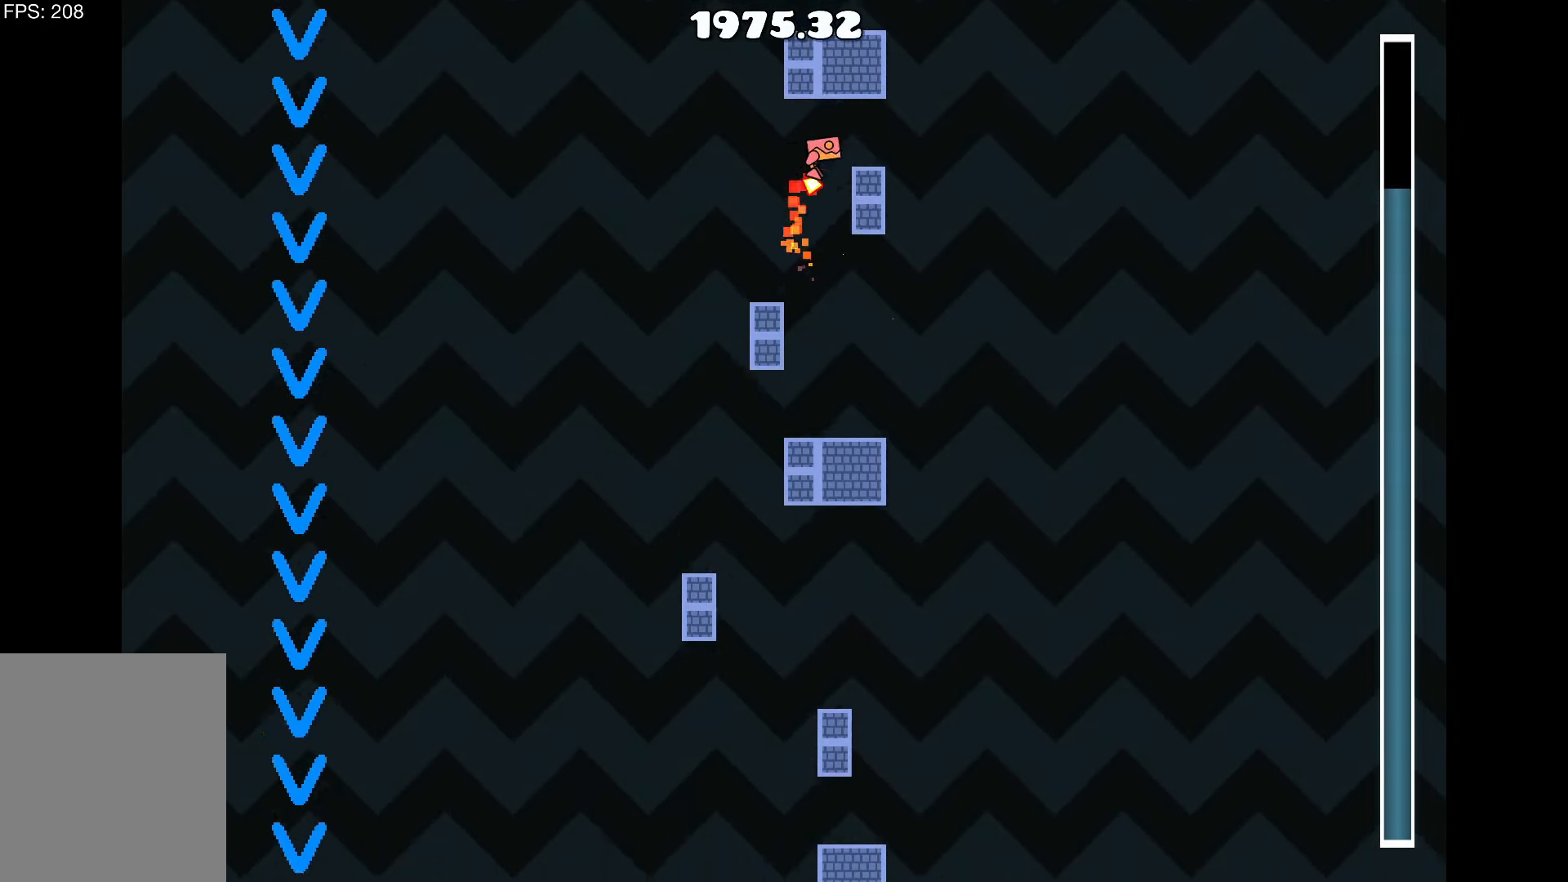
{"keys": [], "events": [[50, "up", "up"], [183, "d", "down"], [233, "d", "up"]]}
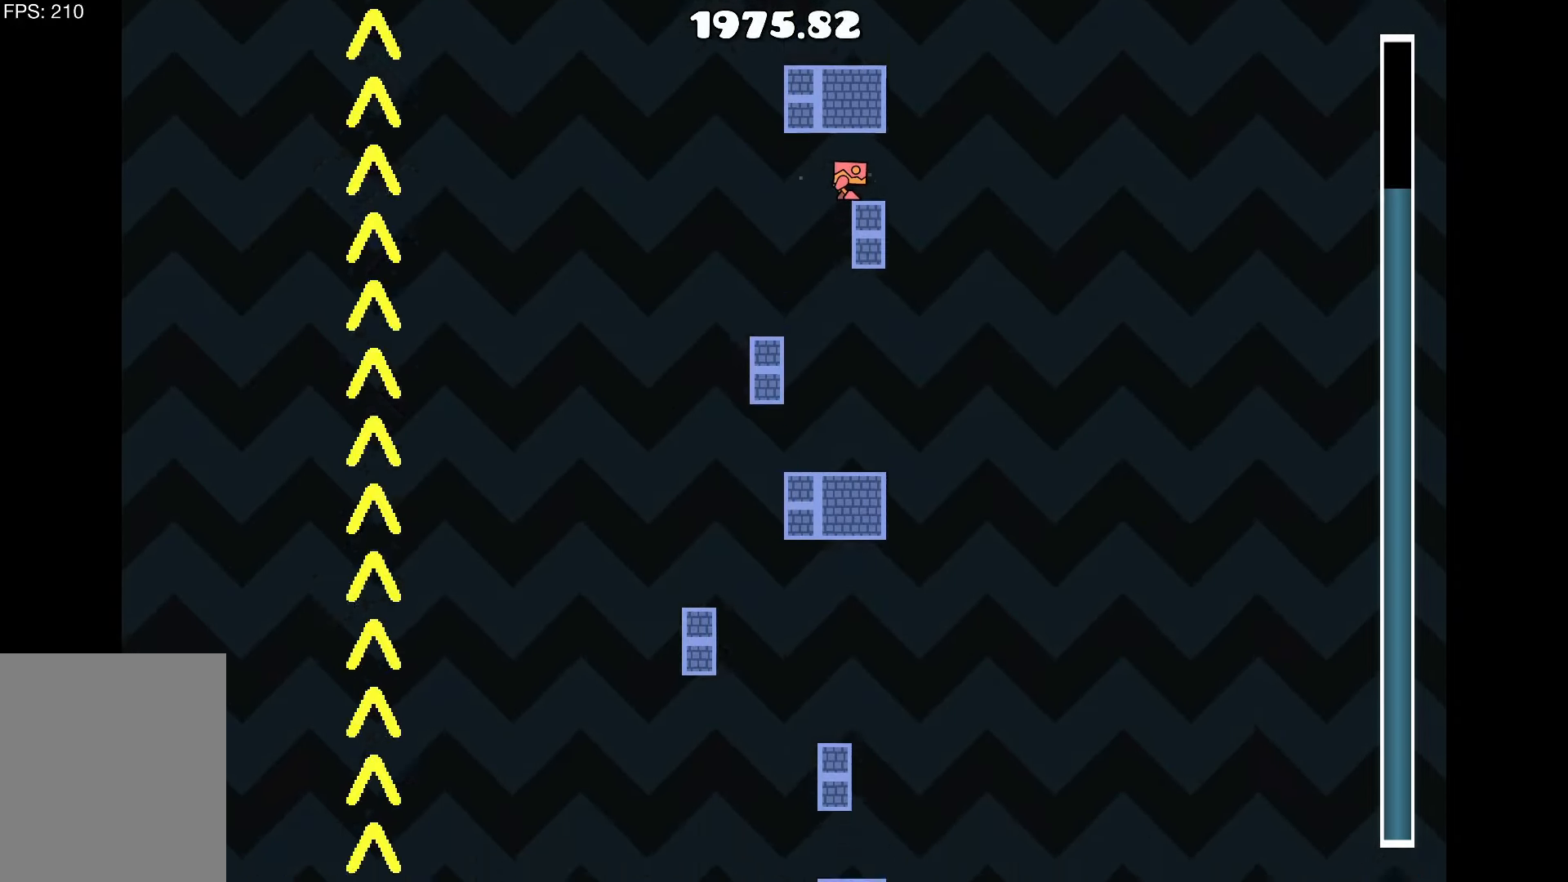
{"keys": [], "events": []}
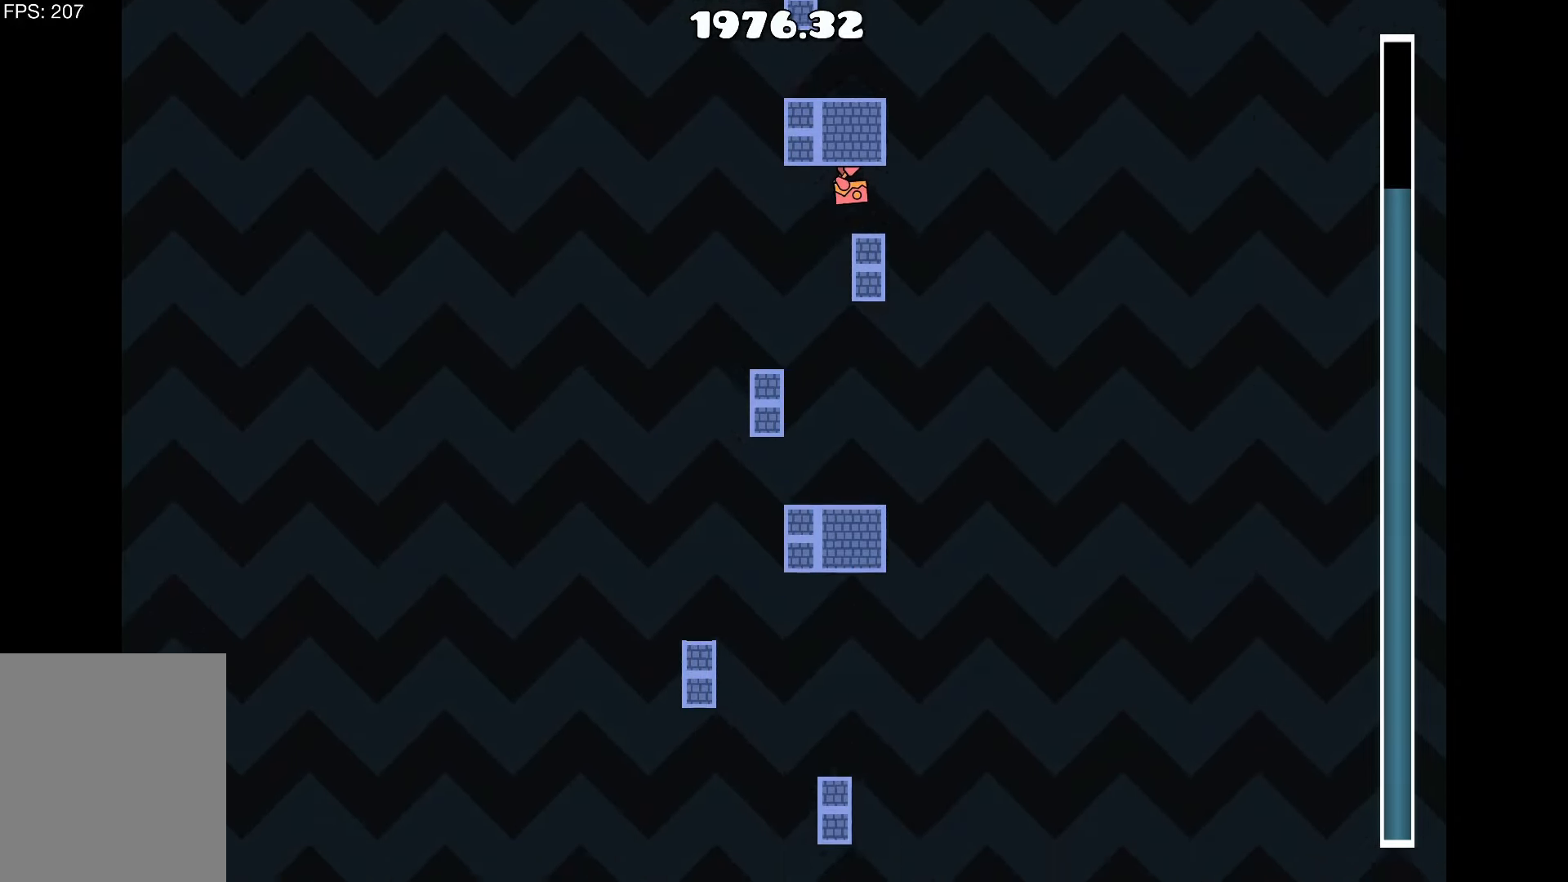
{"keys": [], "events": [[350, "d", "down"], [400, "d", "up"]]}
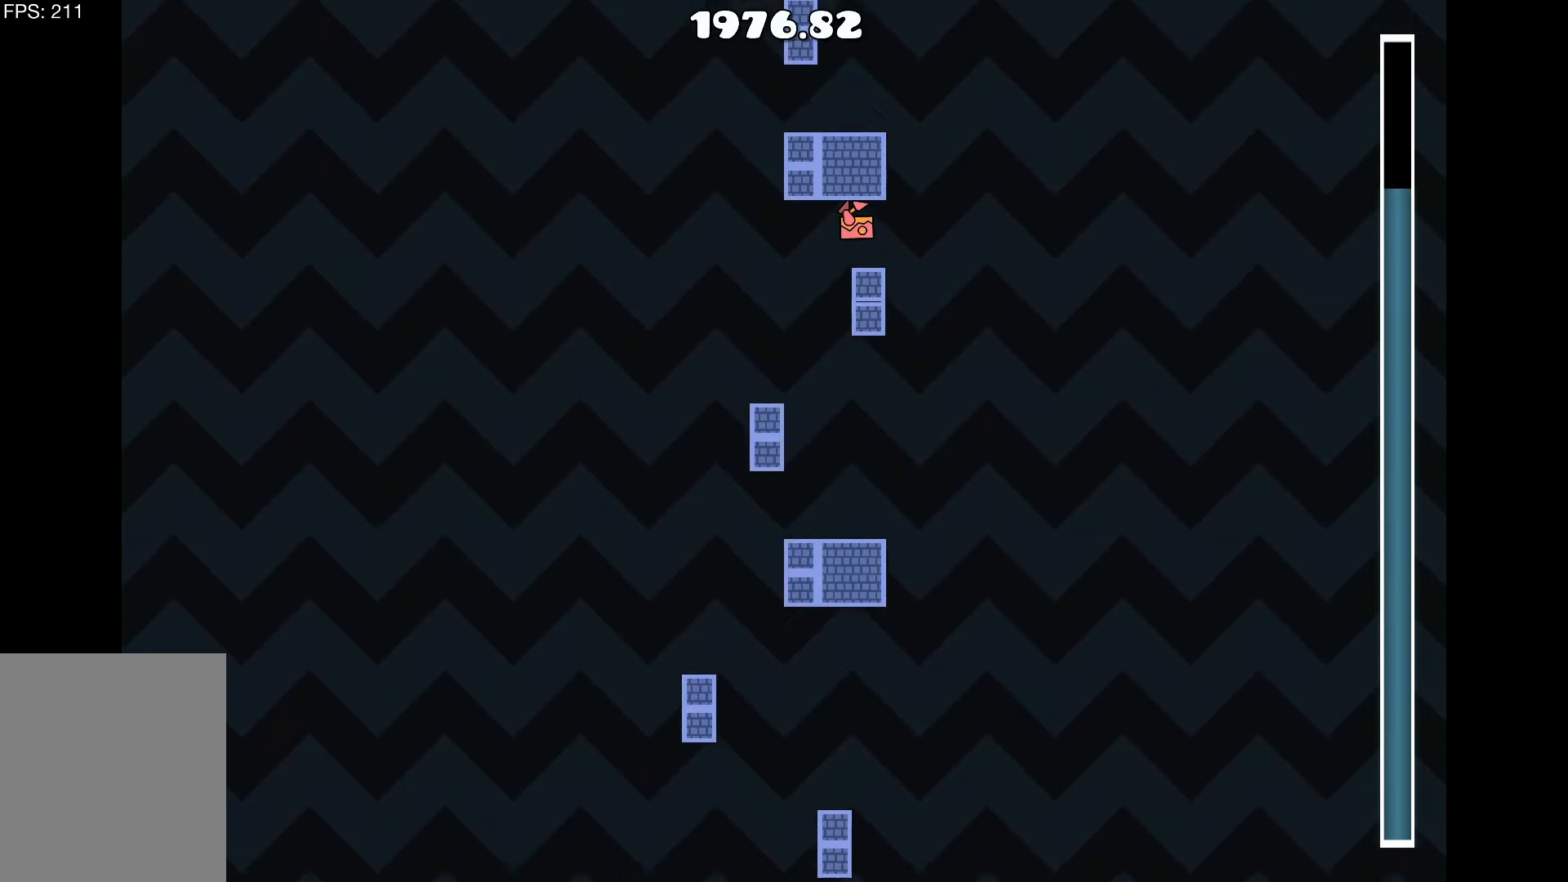
{"keys": [], "events": []}
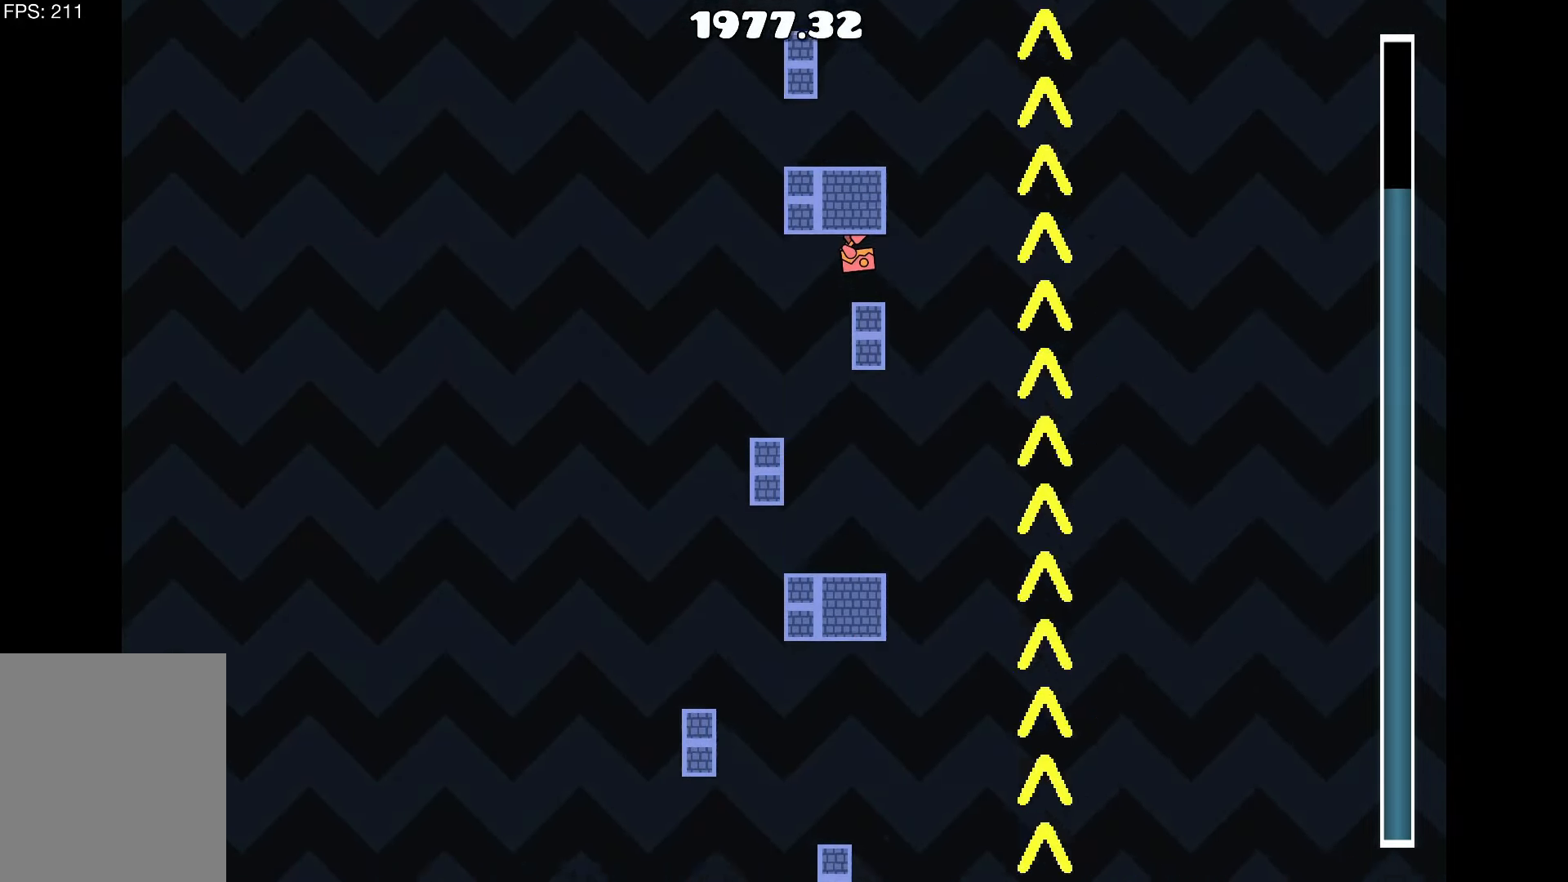
{"keys": [], "events": []}
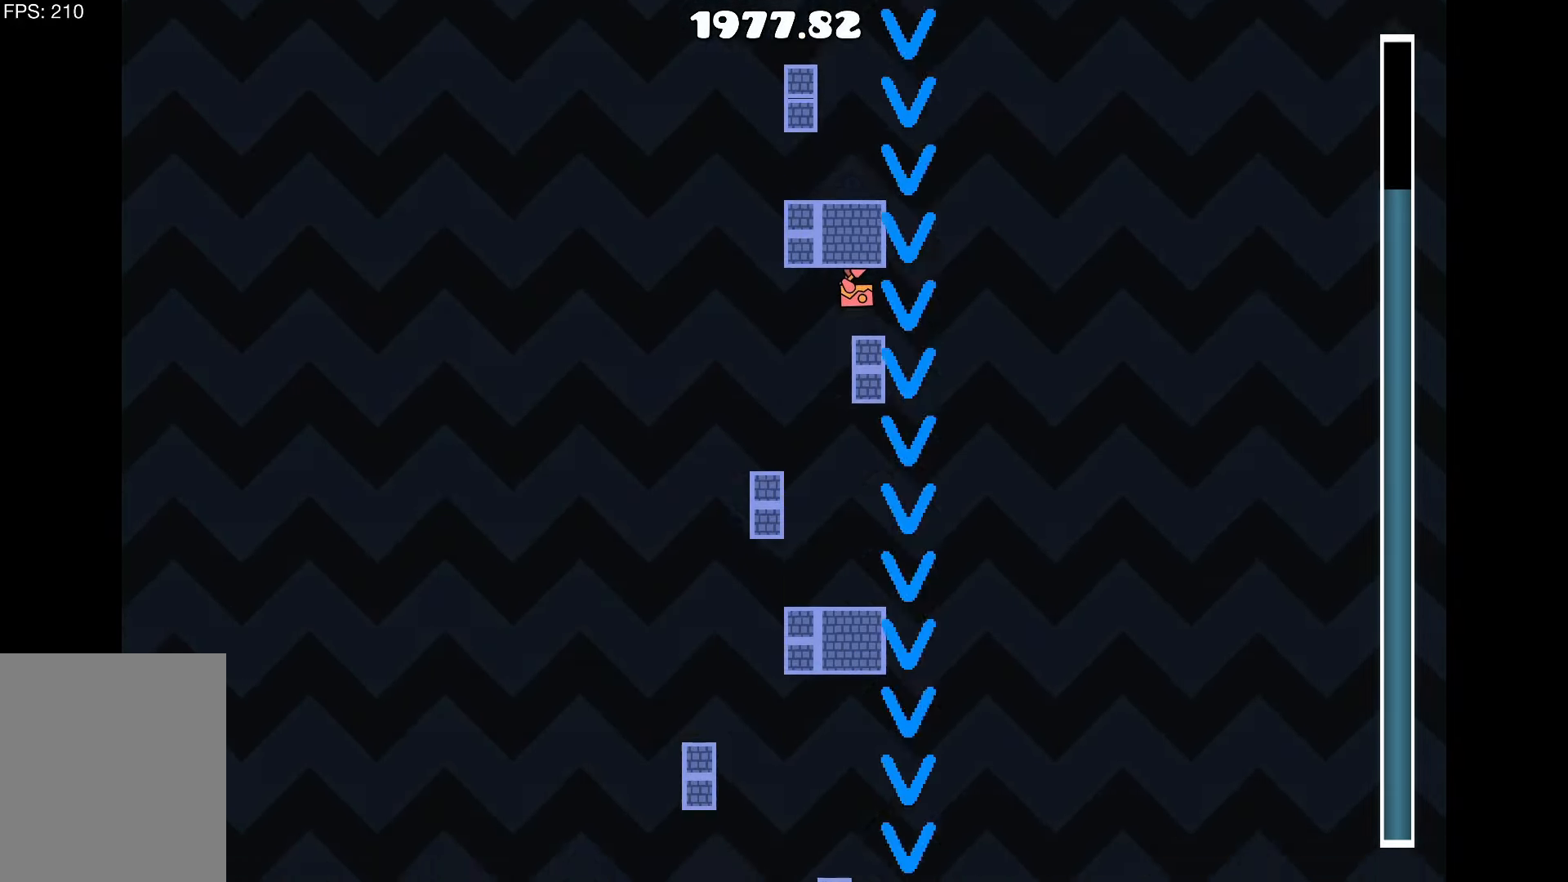
{"keys": ["up"], "events": [[300, "d", "down"], [483, "d", "up"], [483, "up", "down"]]}
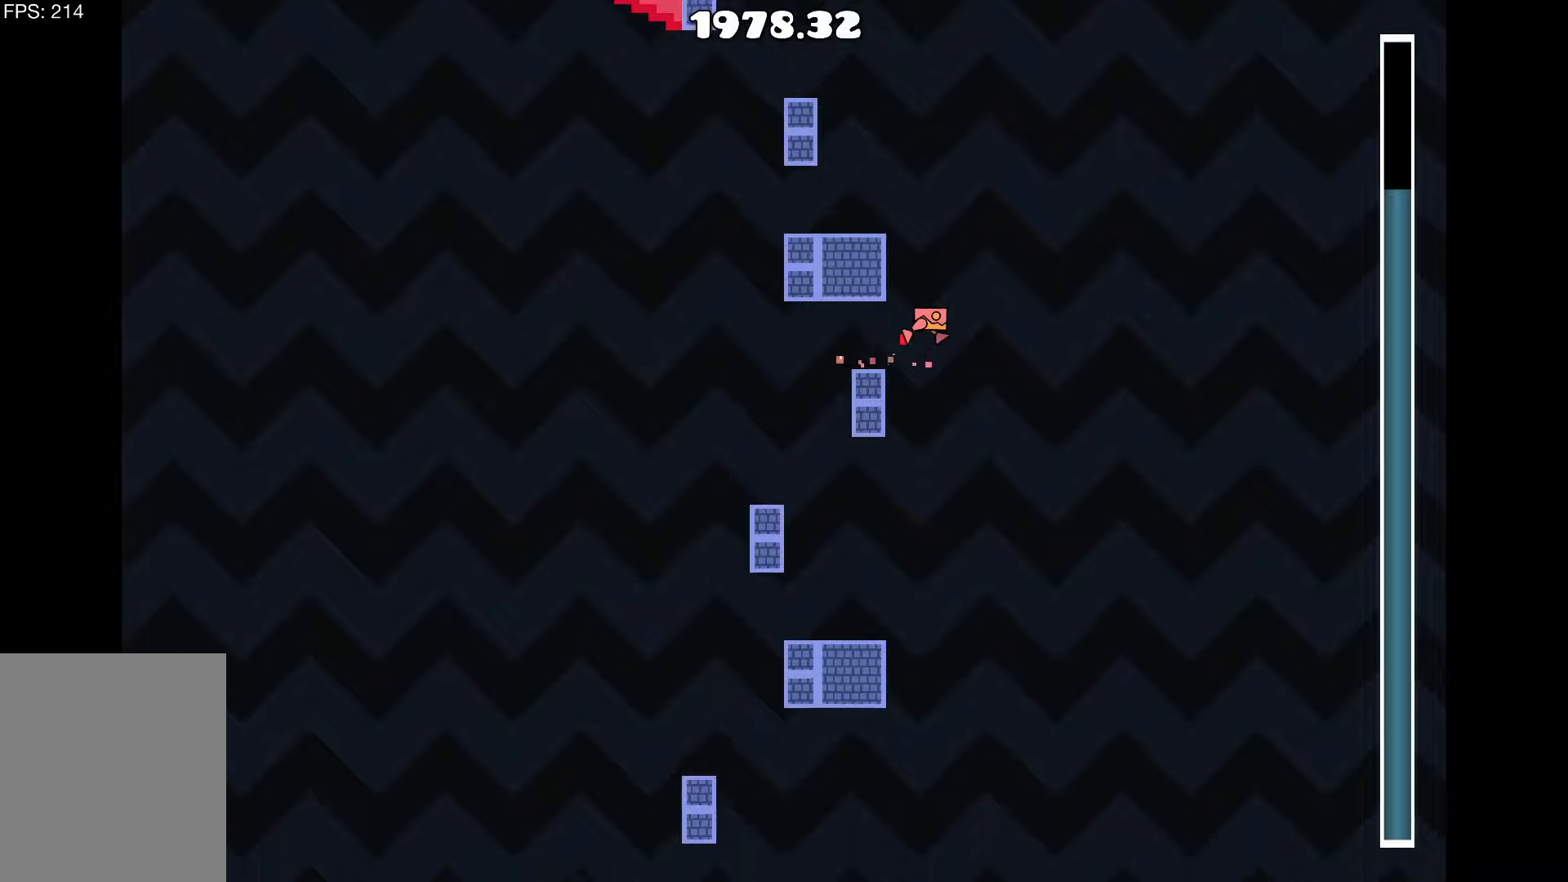
{"keys": [], "events": [[133, "a", "down"], [233, "up", "up"], [367, "a", "up"]]}
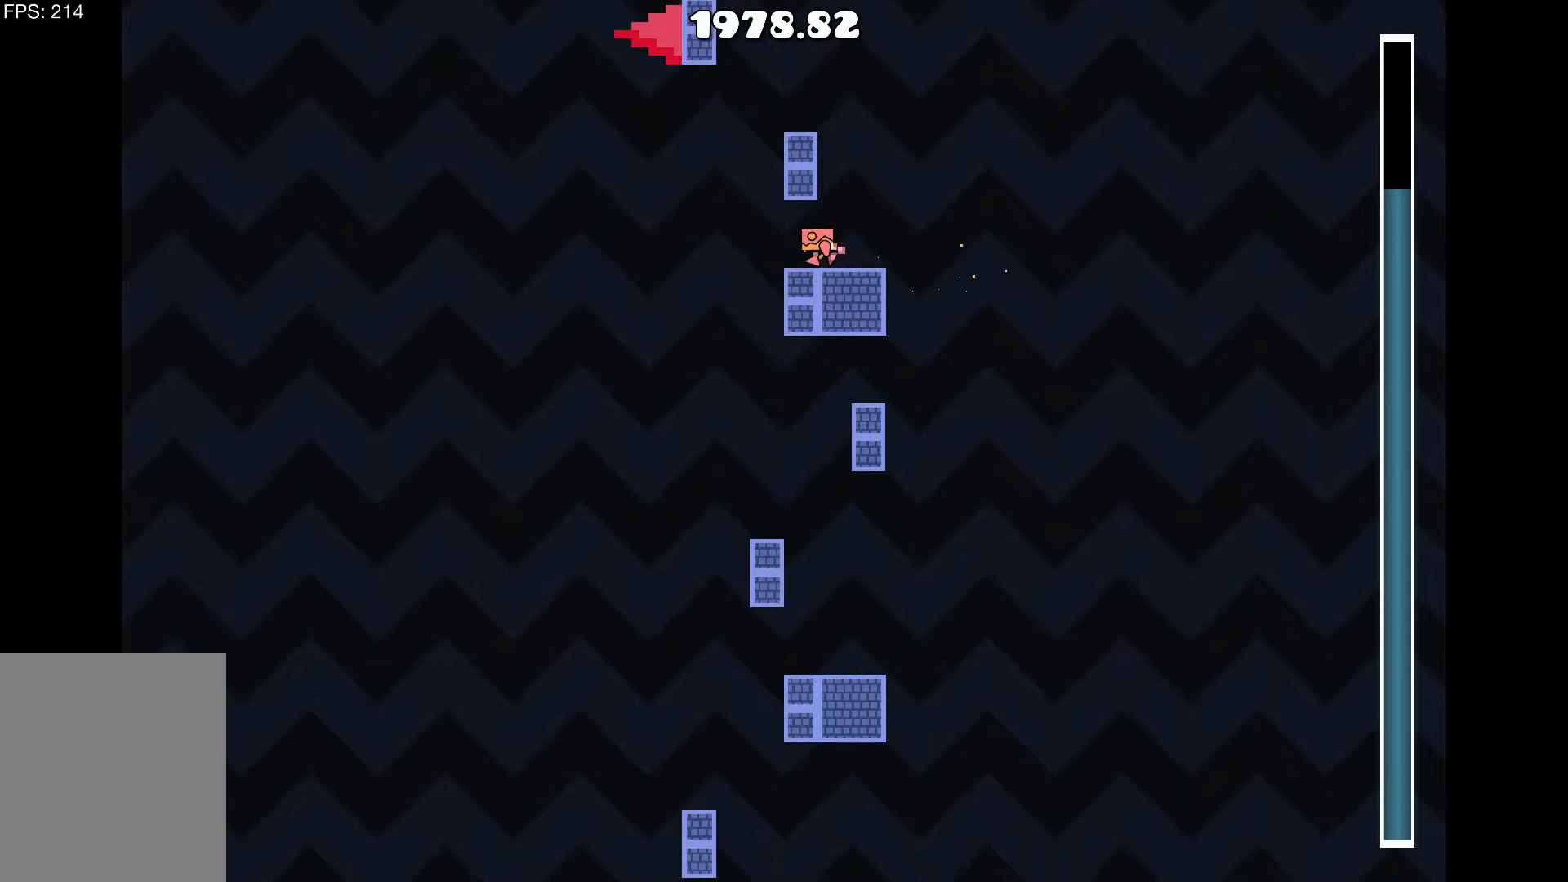
{"keys": [], "events": [[17, "a", "down"], [117, "a", "up"]]}
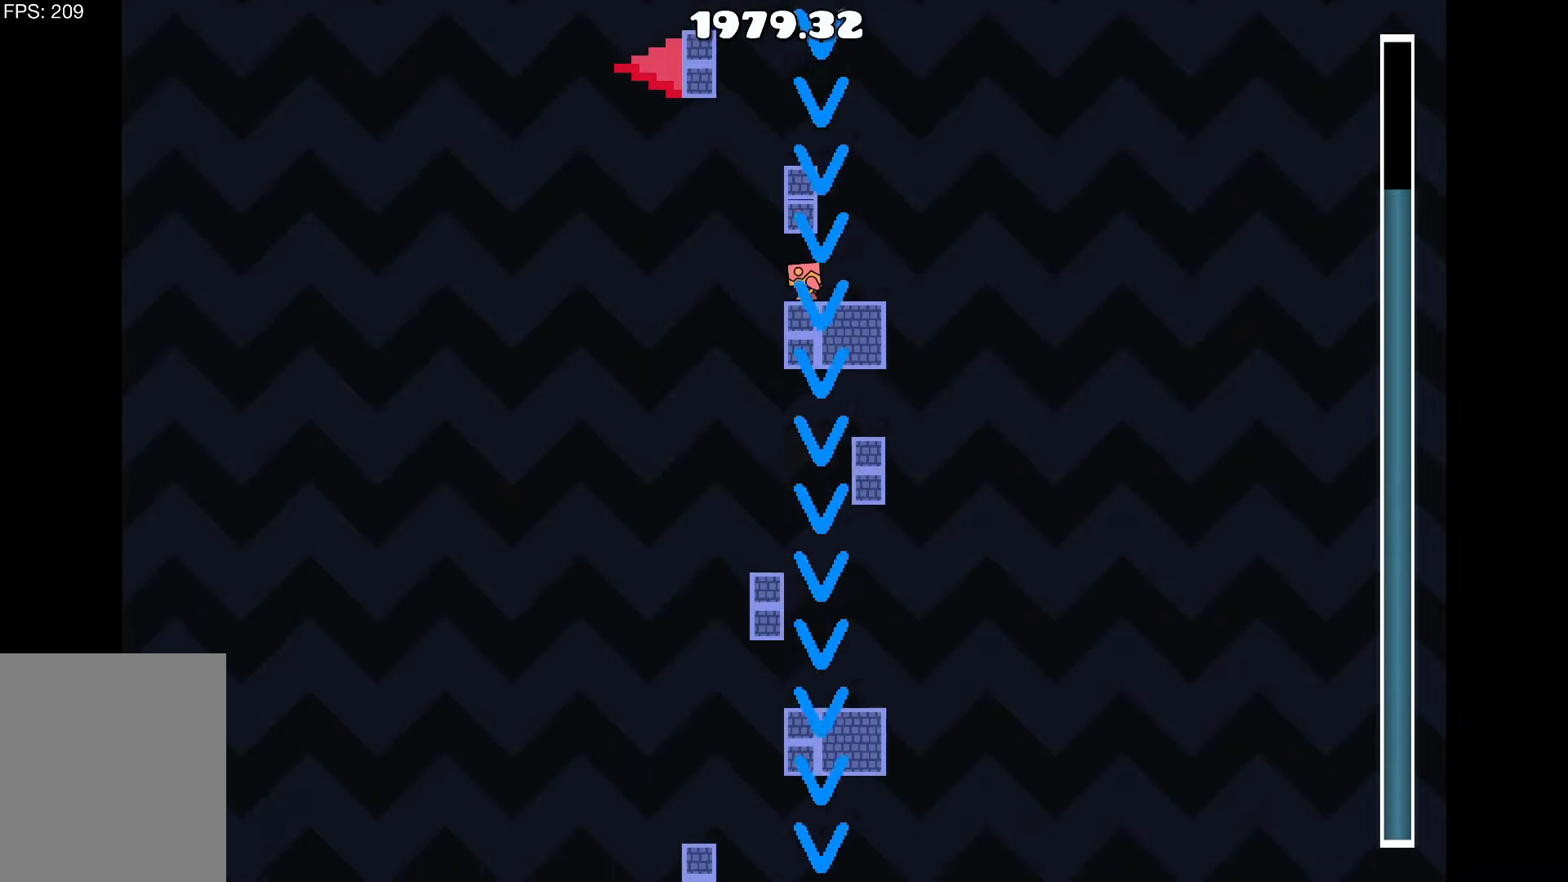
{"keys": [], "events": []}